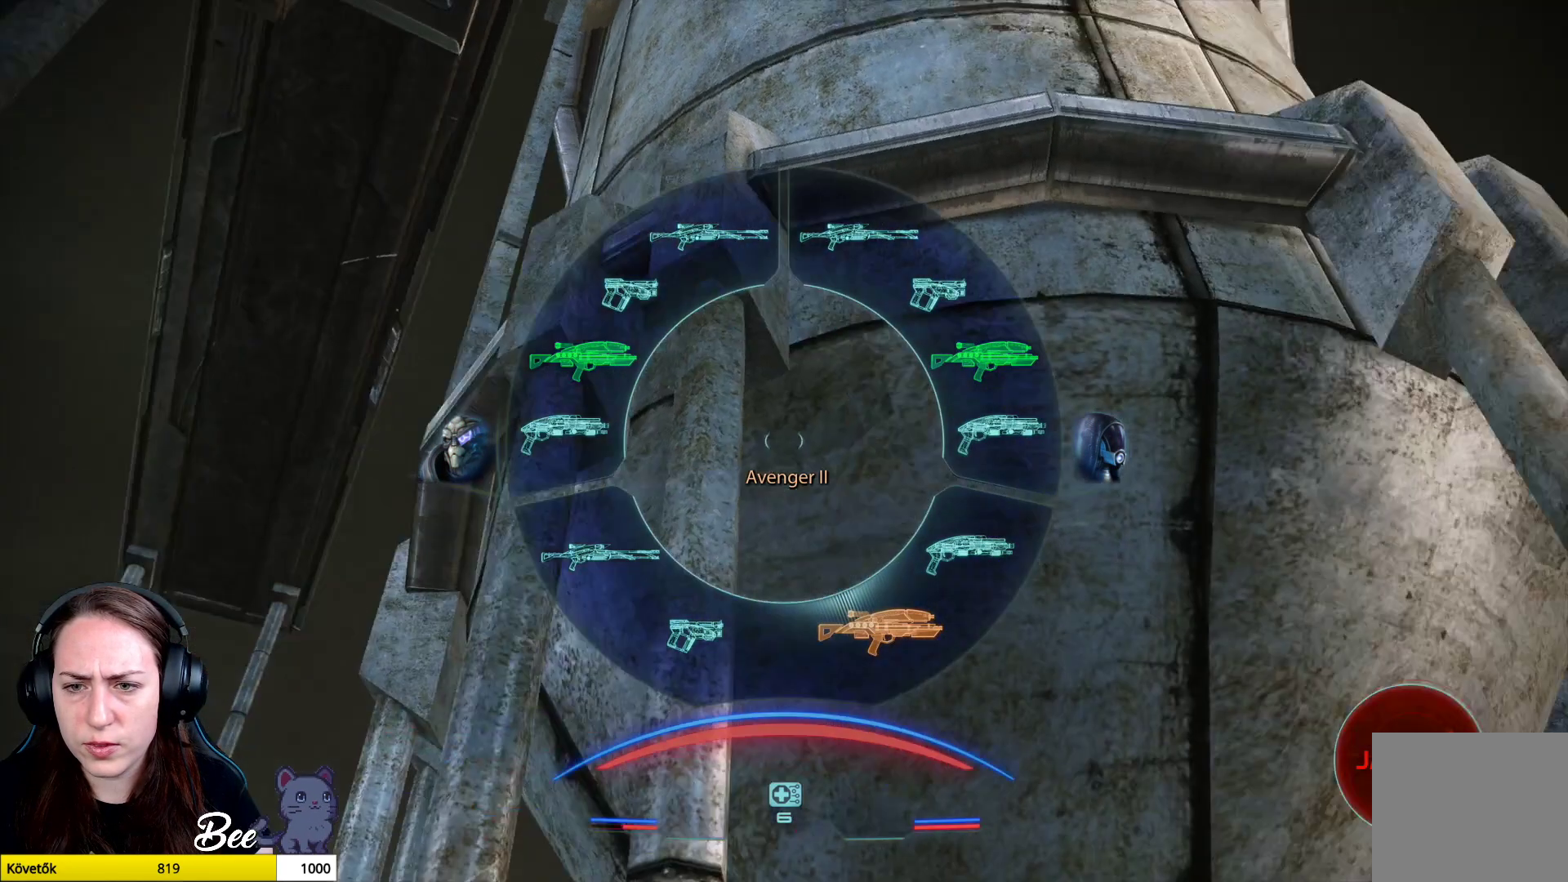
Gameplay with a controller (PlayStation layout); each line is a JSON object with the inputs held at the frame after it. "events" lists button and stick changes between this image and that frame as [ms after this image, input, new state], when the widget could be followed in between.
{"buttons": ["L1"], "left_stick": "center", "right_stick": "left", "events": [[16, "right_stick", "center"], [200, "right_stick", "left"]]}
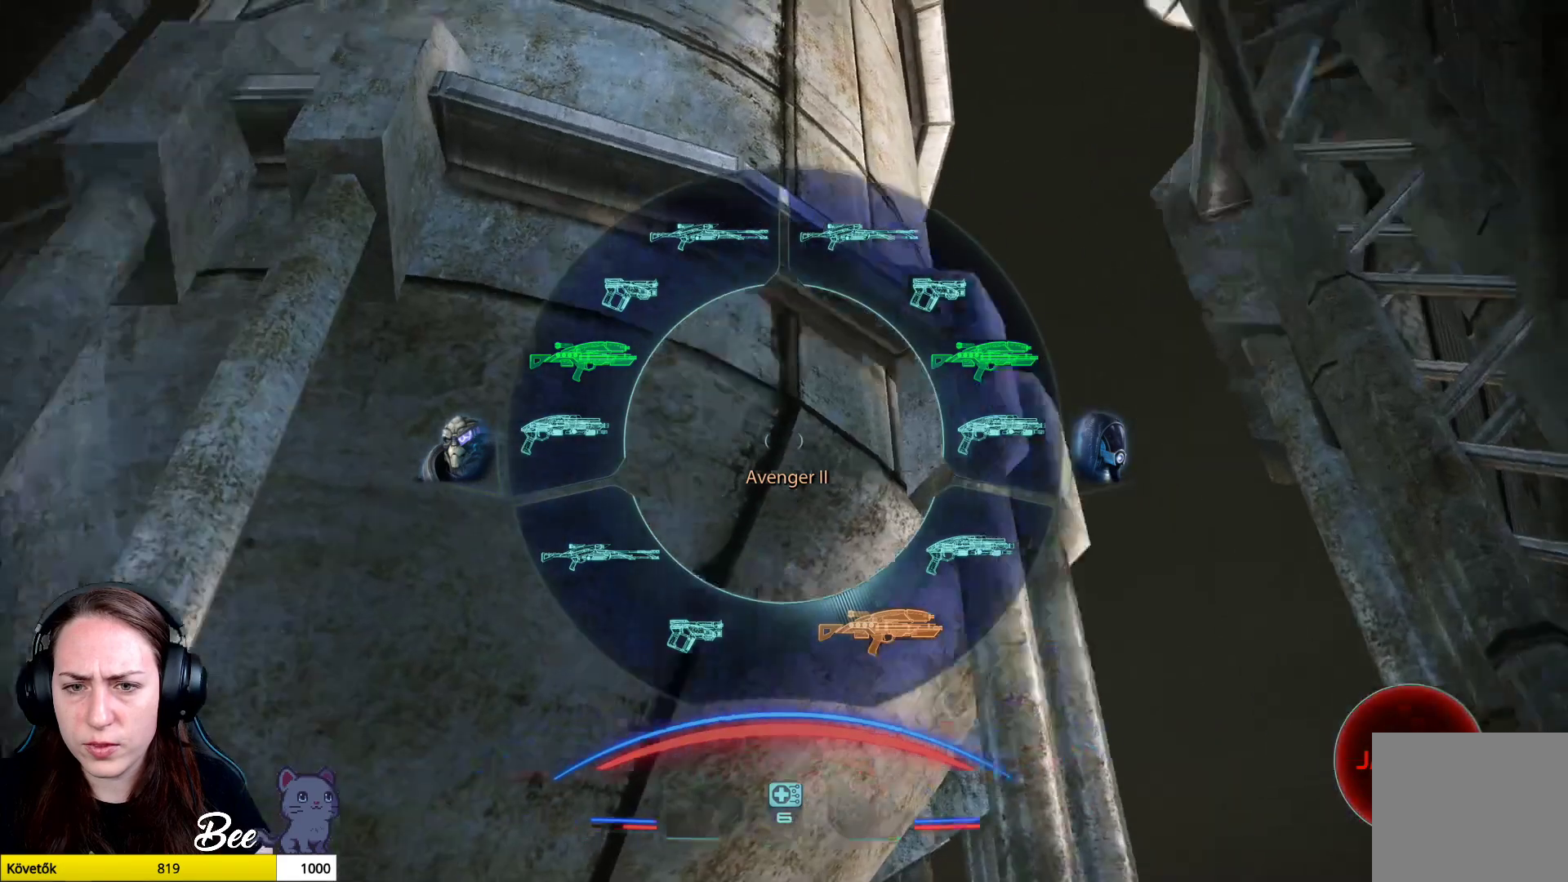
{"buttons": [], "left_stick": "center", "right_stick": "center", "events": [[200, "L1", "up"], [350, "right_stick", "center"]]}
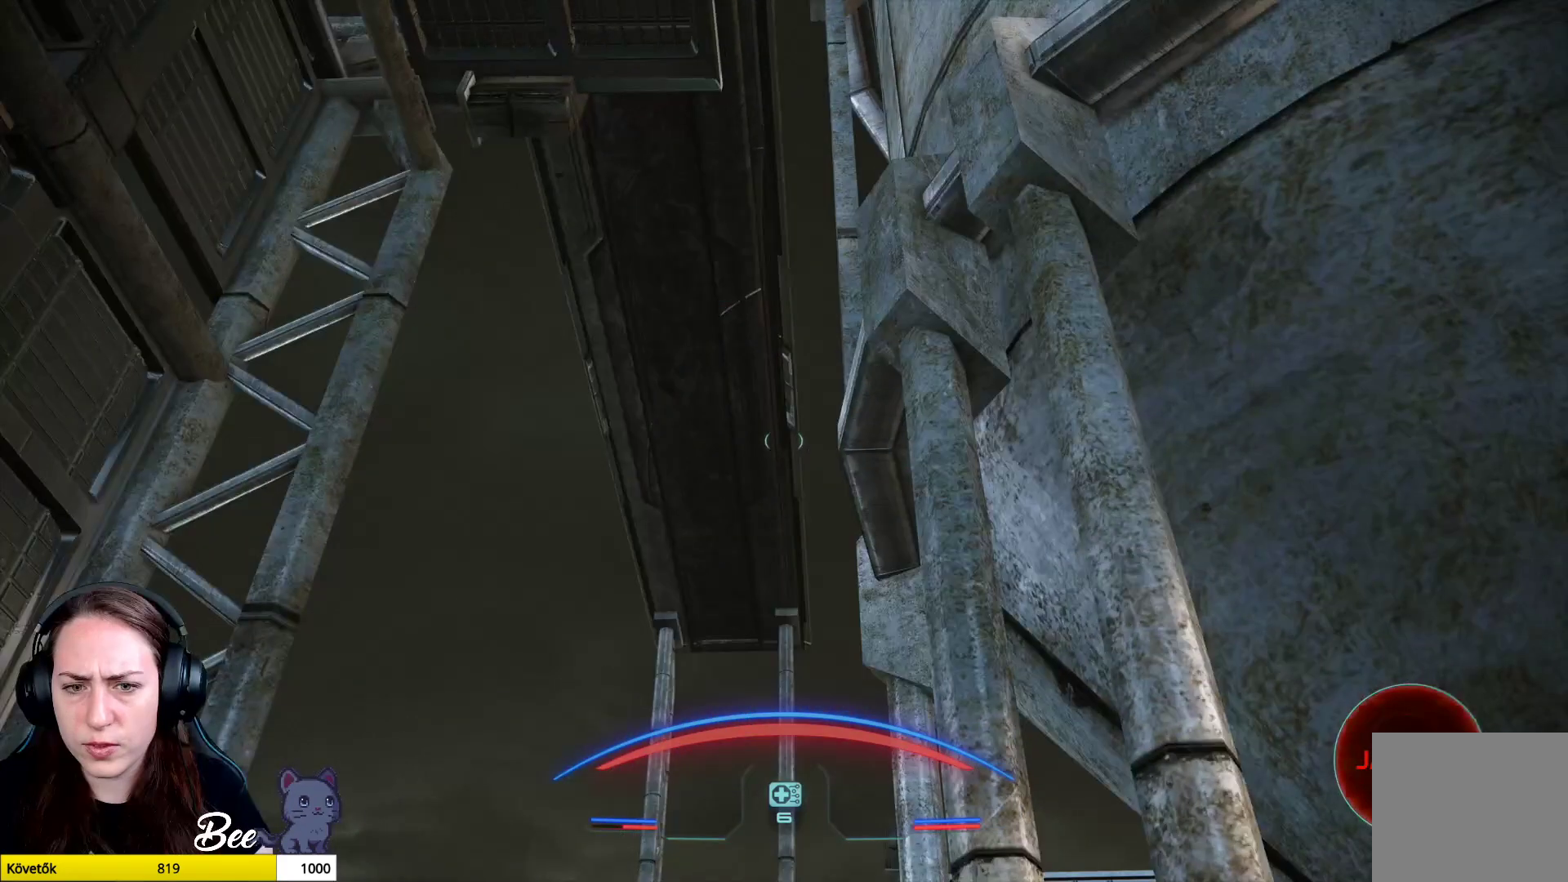
{"buttons": ["L2"], "left_stick": "center", "right_stick": "center", "events": [[50, "right_stick", "left"], [216, "L2", "down"], [300, "right_stick", "center"]]}
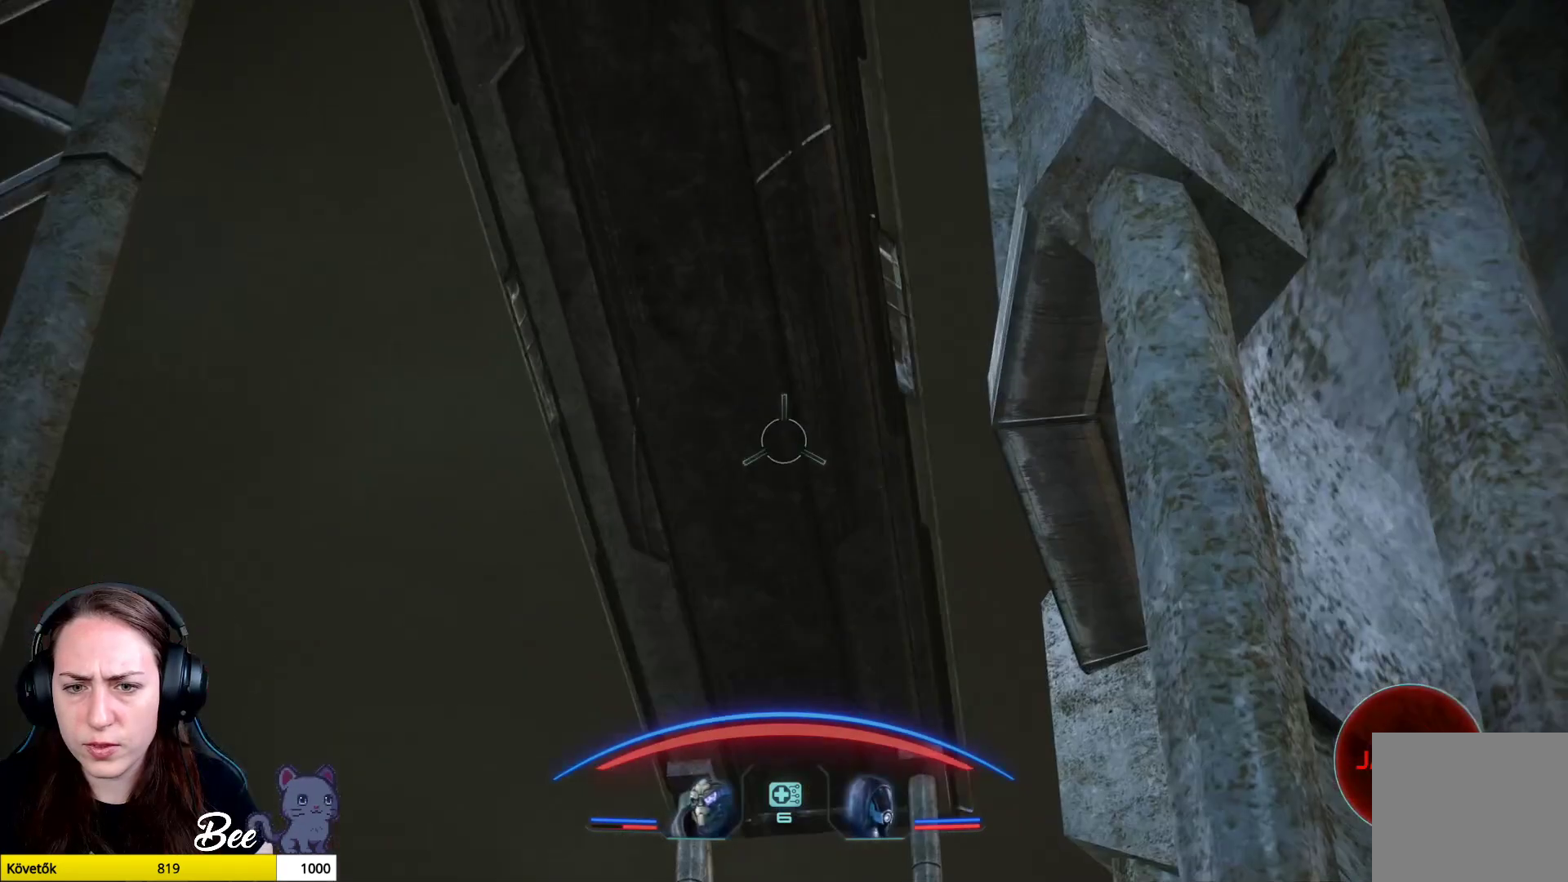
{"buttons": ["L2"], "left_stick": "center", "right_stick": "up-left", "events": [[284, "right_stick", "left"], [367, "right_stick", "up-left"]]}
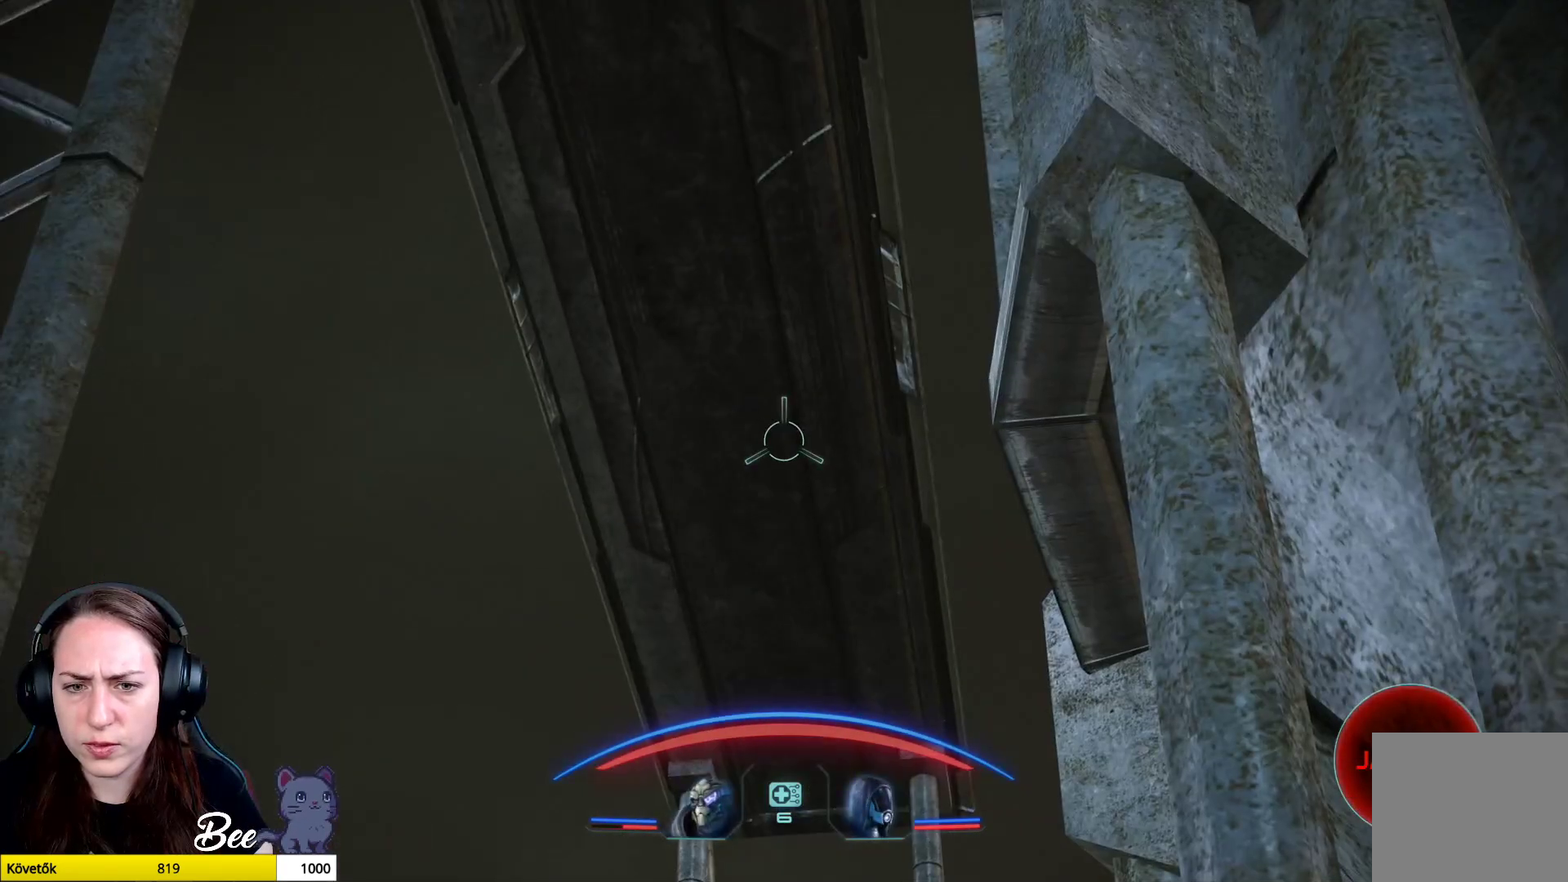
{"buttons": ["L2"], "left_stick": "center", "right_stick": "center", "events": [[133, "right_stick", "up"], [467, "right_stick", "center"]]}
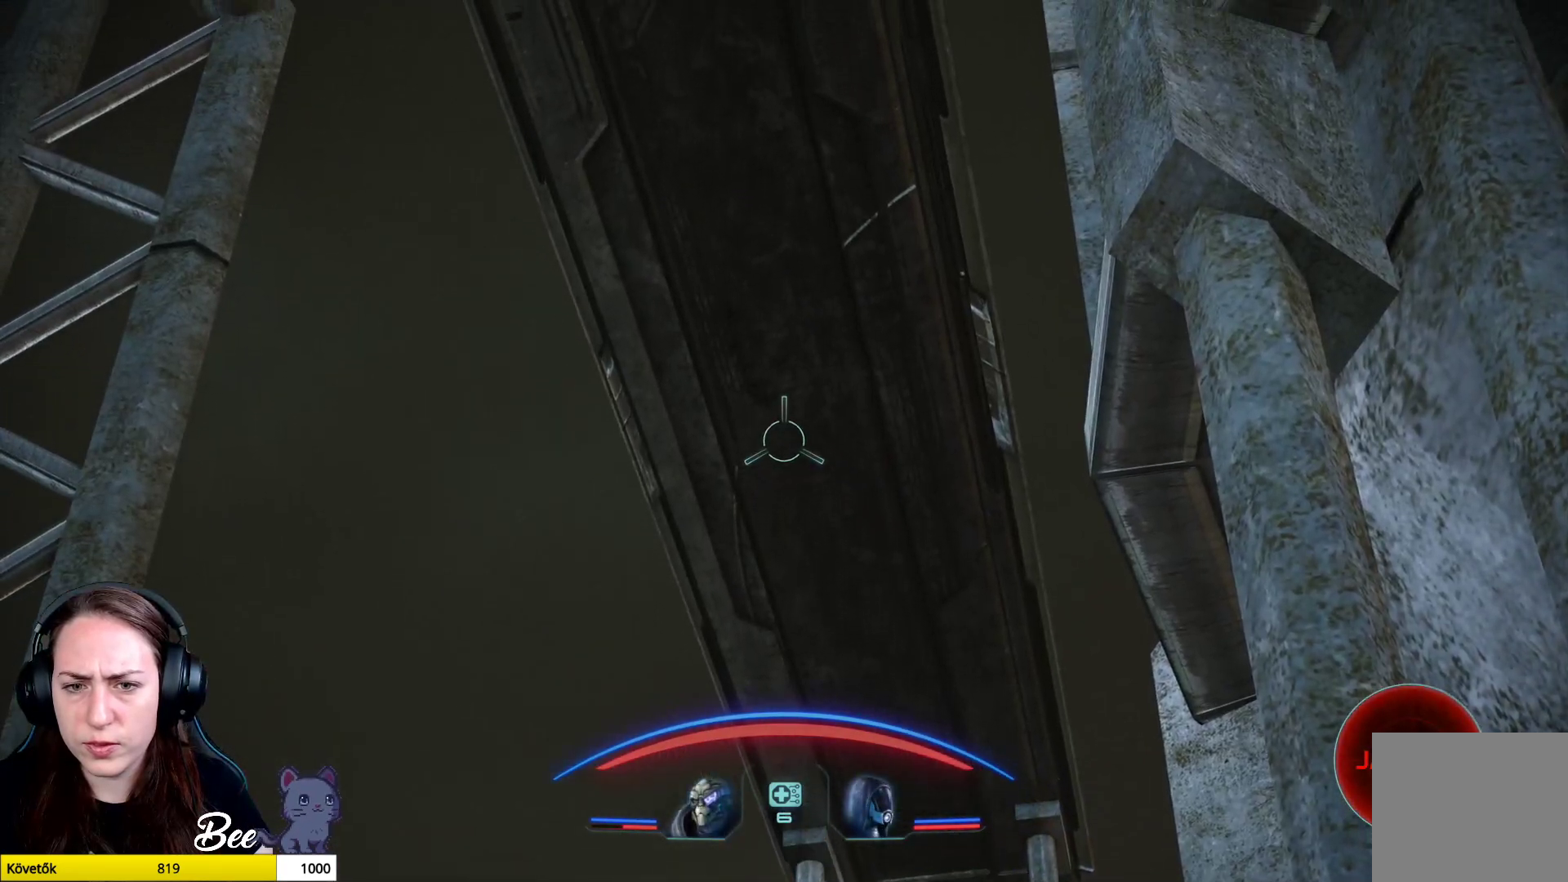
{"buttons": ["L2"], "left_stick": "center", "right_stick": "center", "events": [[150, "right_stick", "down"], [501, "right_stick", "center"]]}
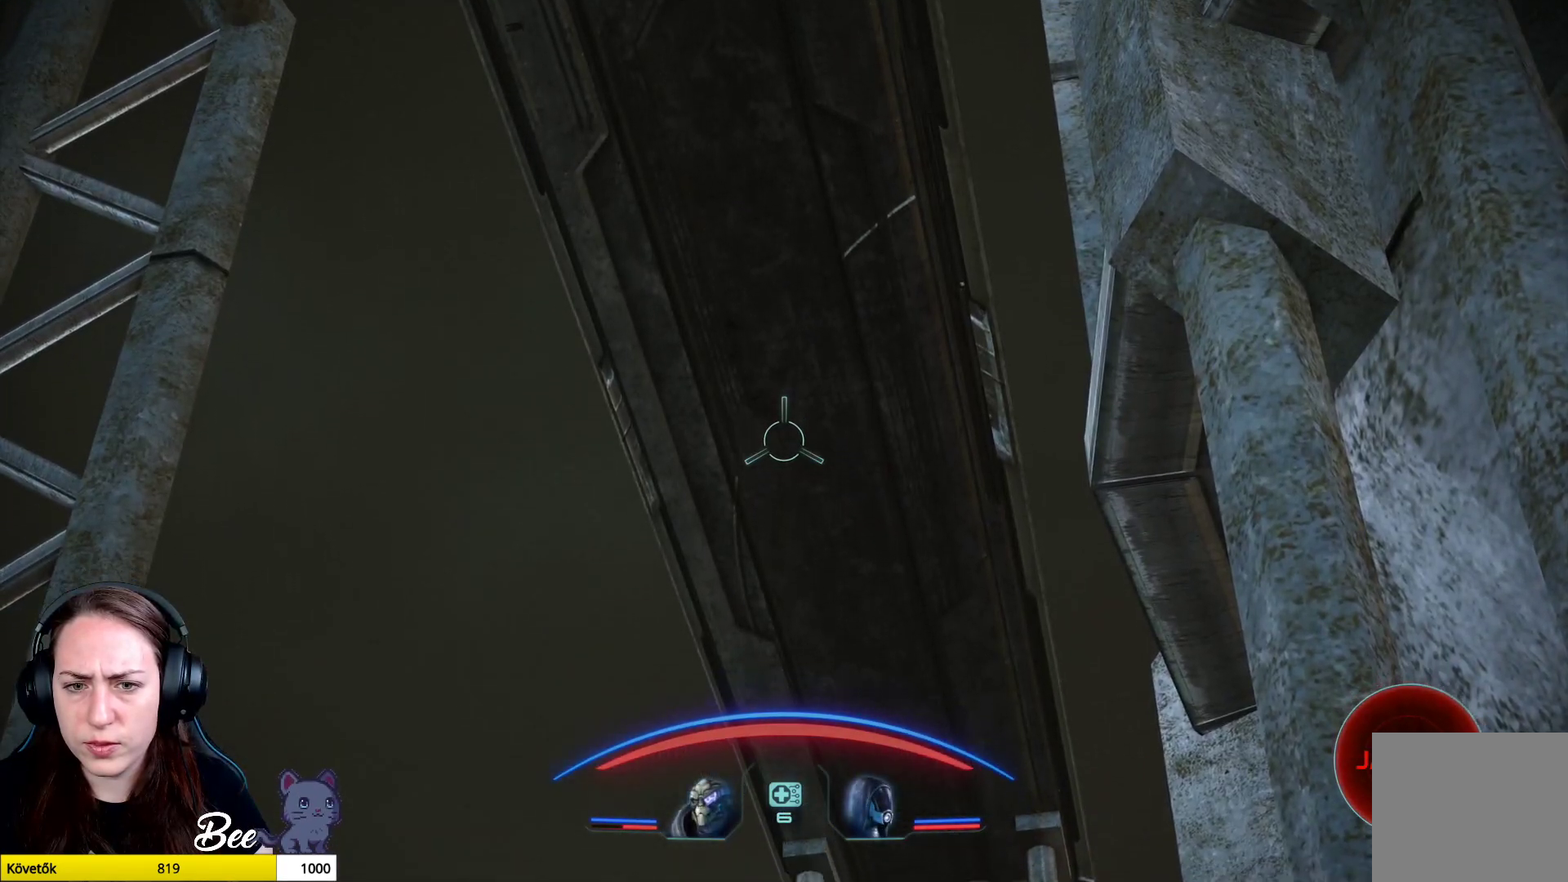
{"buttons": ["L2", "R2"], "left_stick": "center", "right_stick": "up", "events": [[283, "R2", "down"], [333, "right_stick", "up-right"], [417, "right_stick", "up"]]}
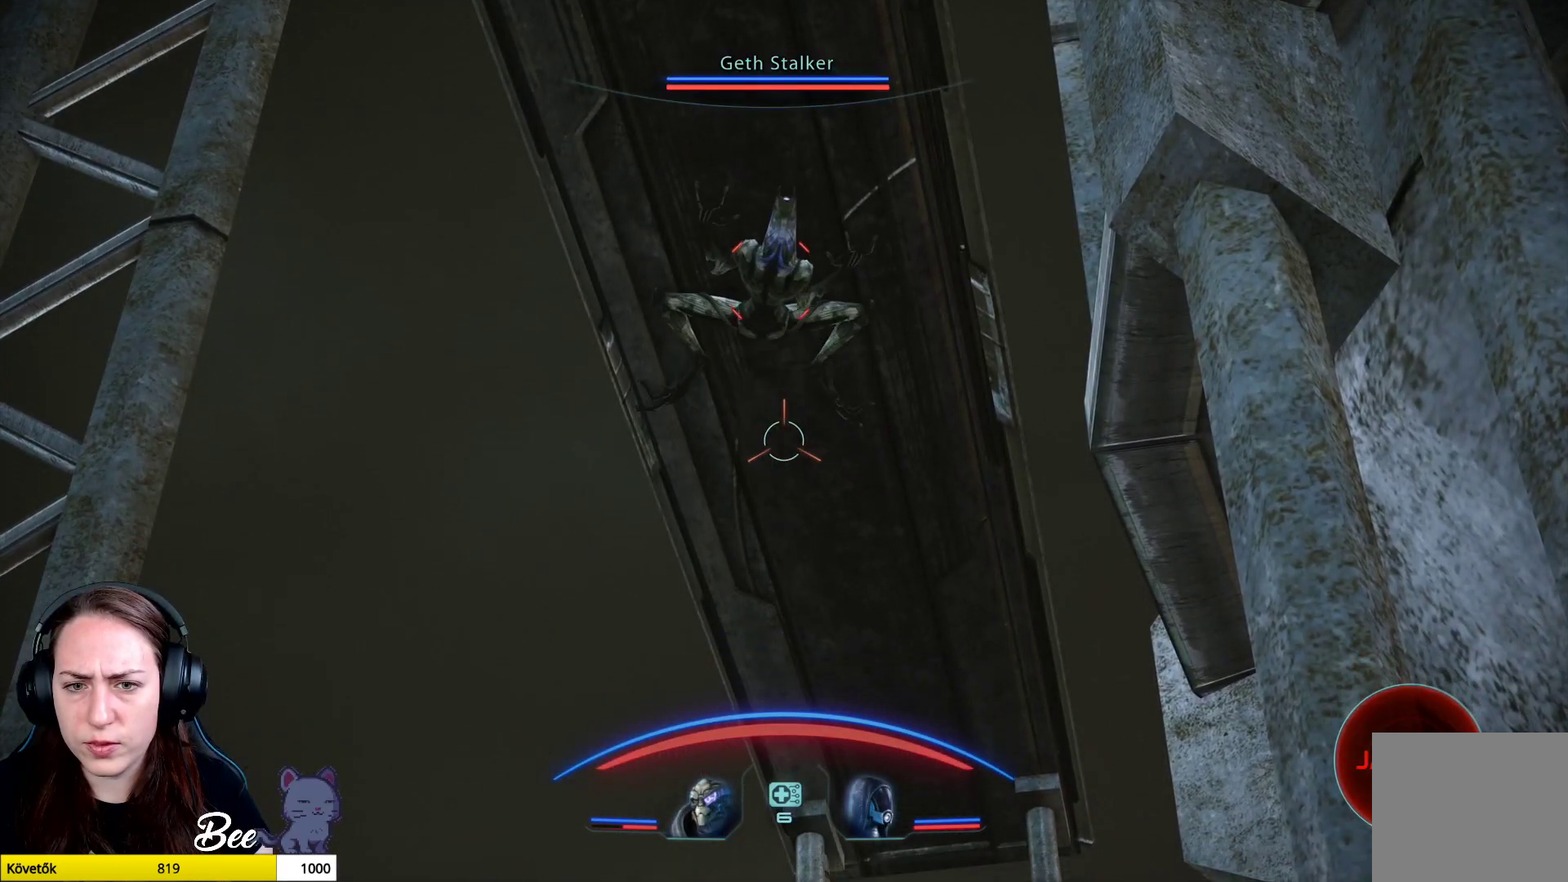
{"buttons": ["L2", "R2"], "left_stick": "center", "right_stick": "down-left", "events": [[100, "right_stick", "up-left"], [284, "right_stick", "down-left"]]}
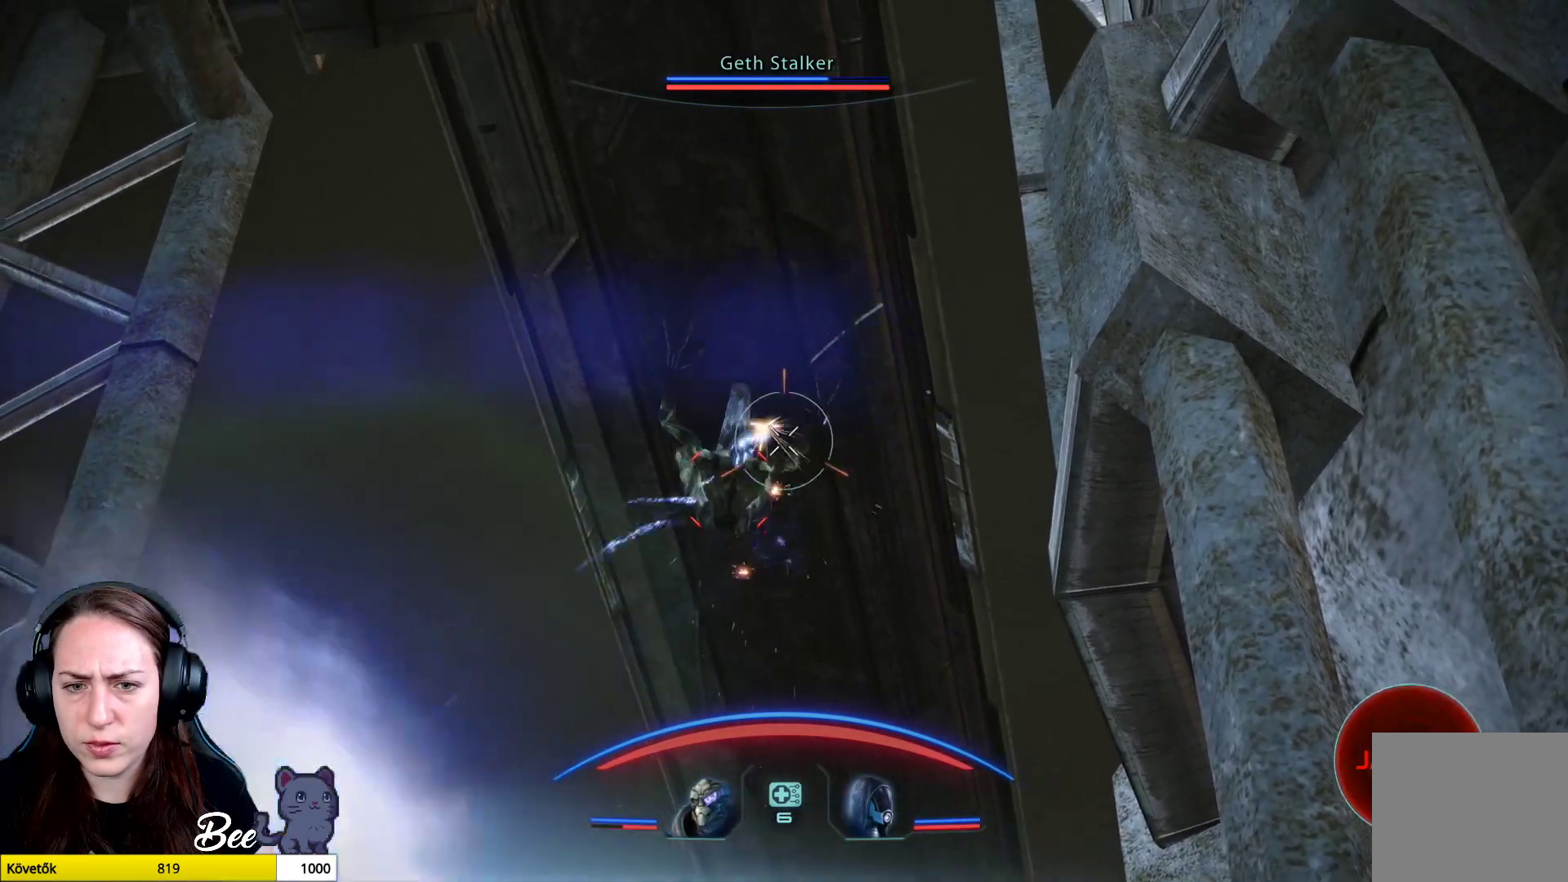
{"buttons": [], "left_stick": "center", "right_stick": "center", "events": [[250, "R2", "up"], [350, "right_stick", "center"], [417, "L2", "up"]]}
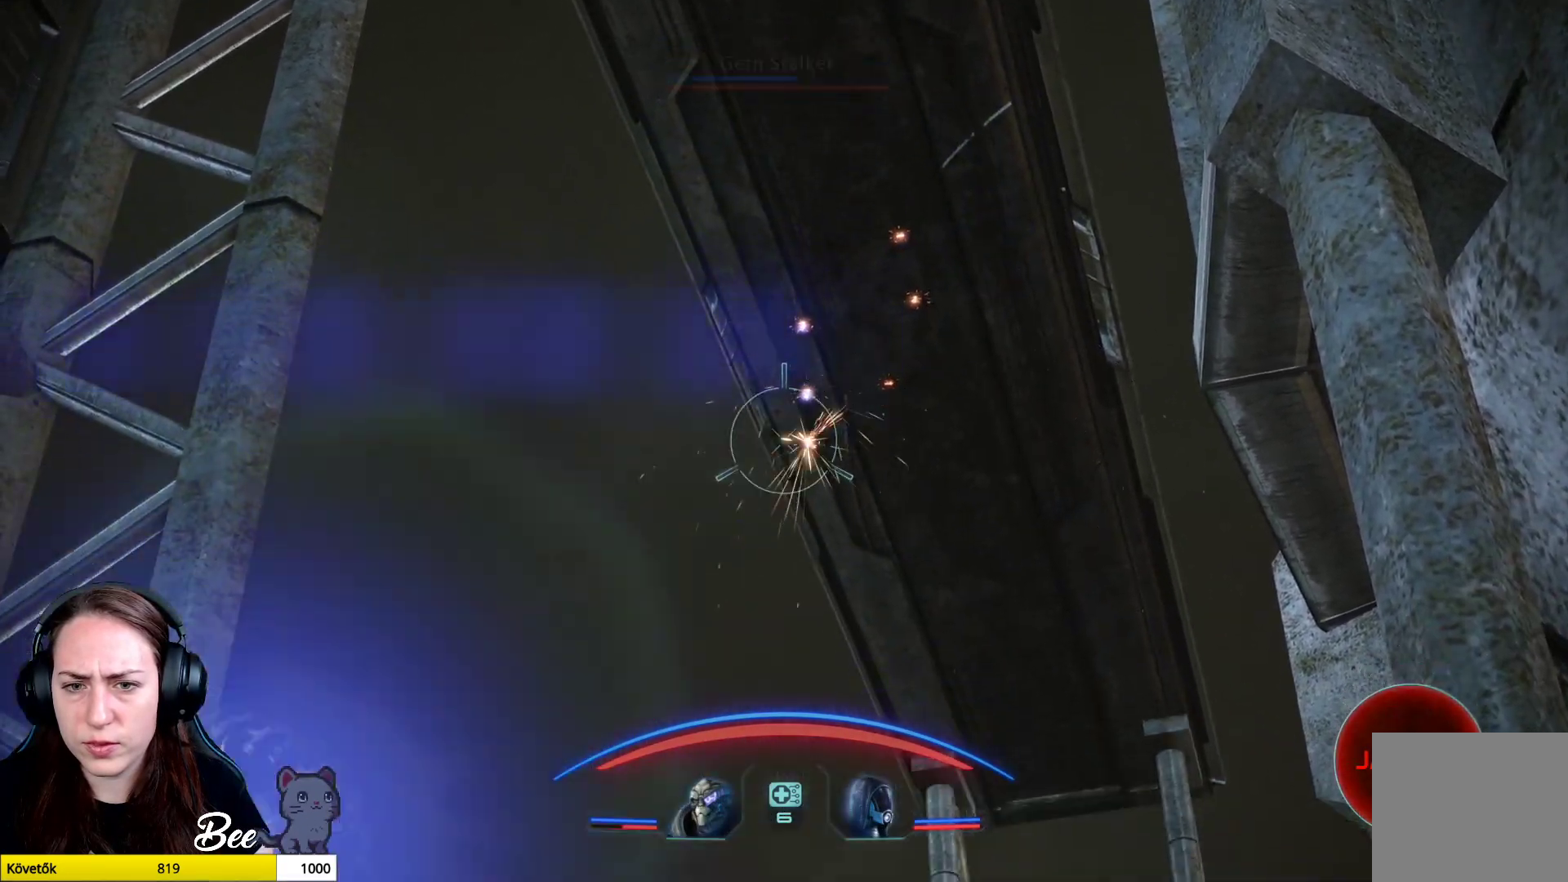
{"buttons": [], "left_stick": "center", "right_stick": "down", "events": [[17, "right_stick", "down-right"], [267, "right_stick", "down"]]}
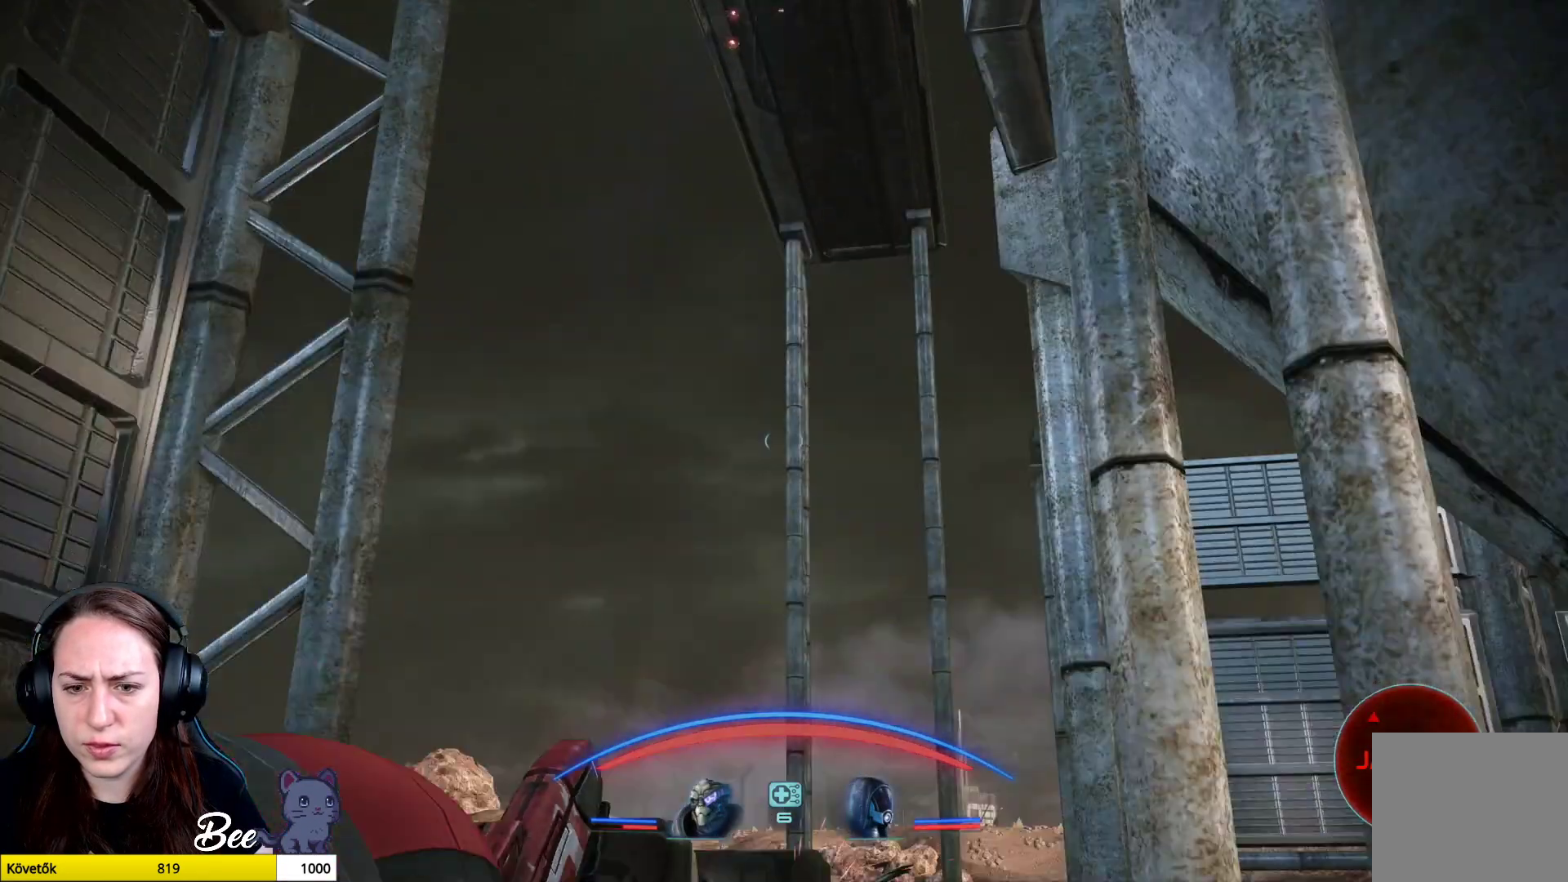
{"buttons": [], "left_stick": "center", "right_stick": "right", "events": [[83, "right_stick", "center"], [400, "right_stick", "right"]]}
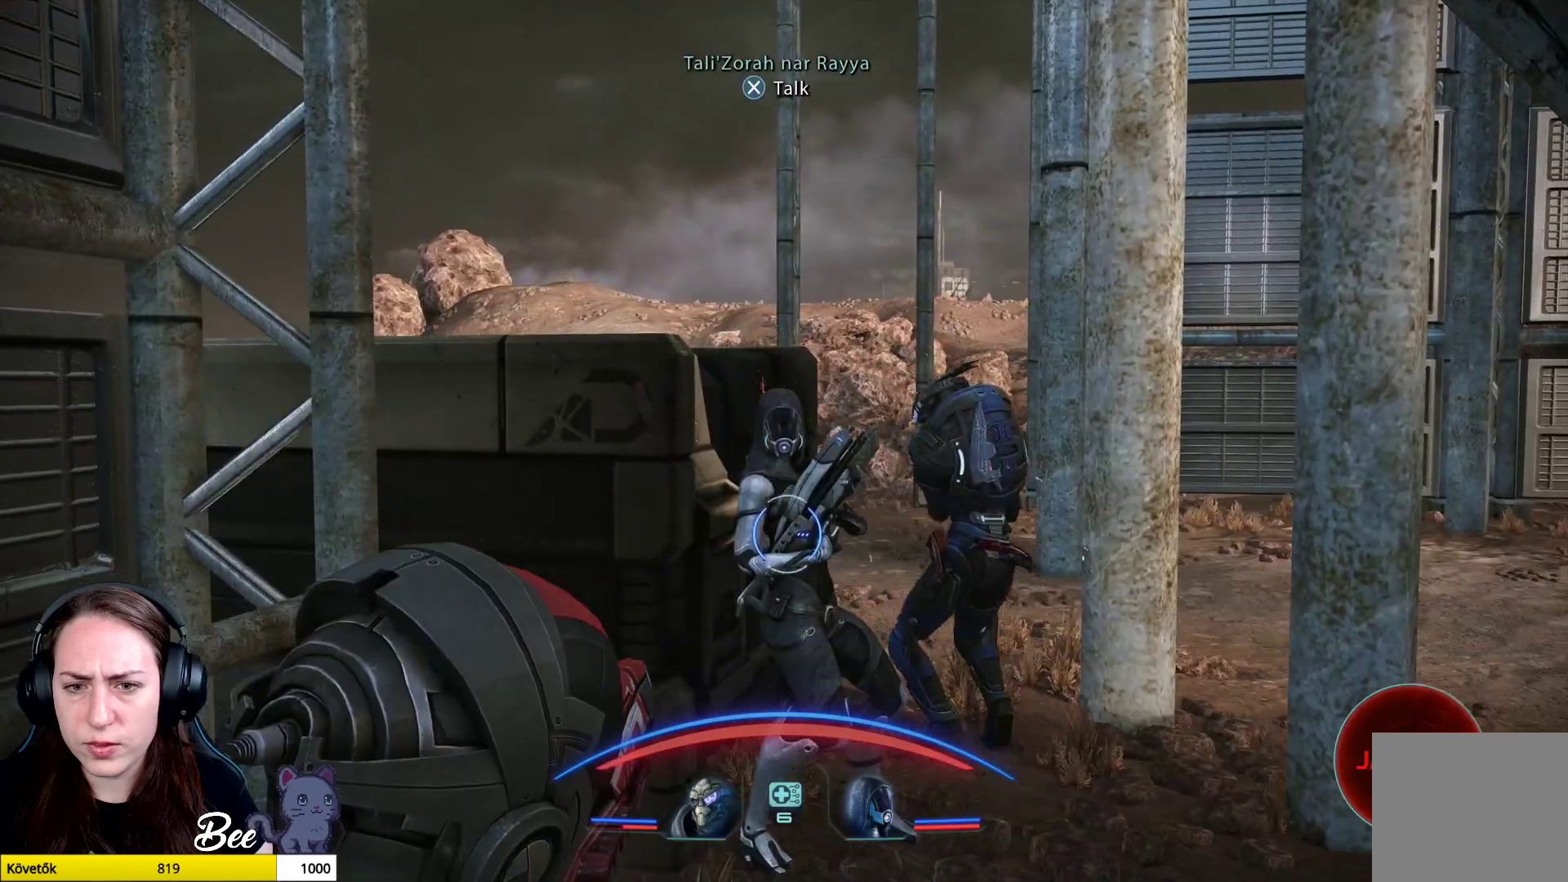
{"buttons": [], "left_stick": "center", "right_stick": "up", "events": [[100, "right_stick", "center"], [184, "right_stick", "up"]]}
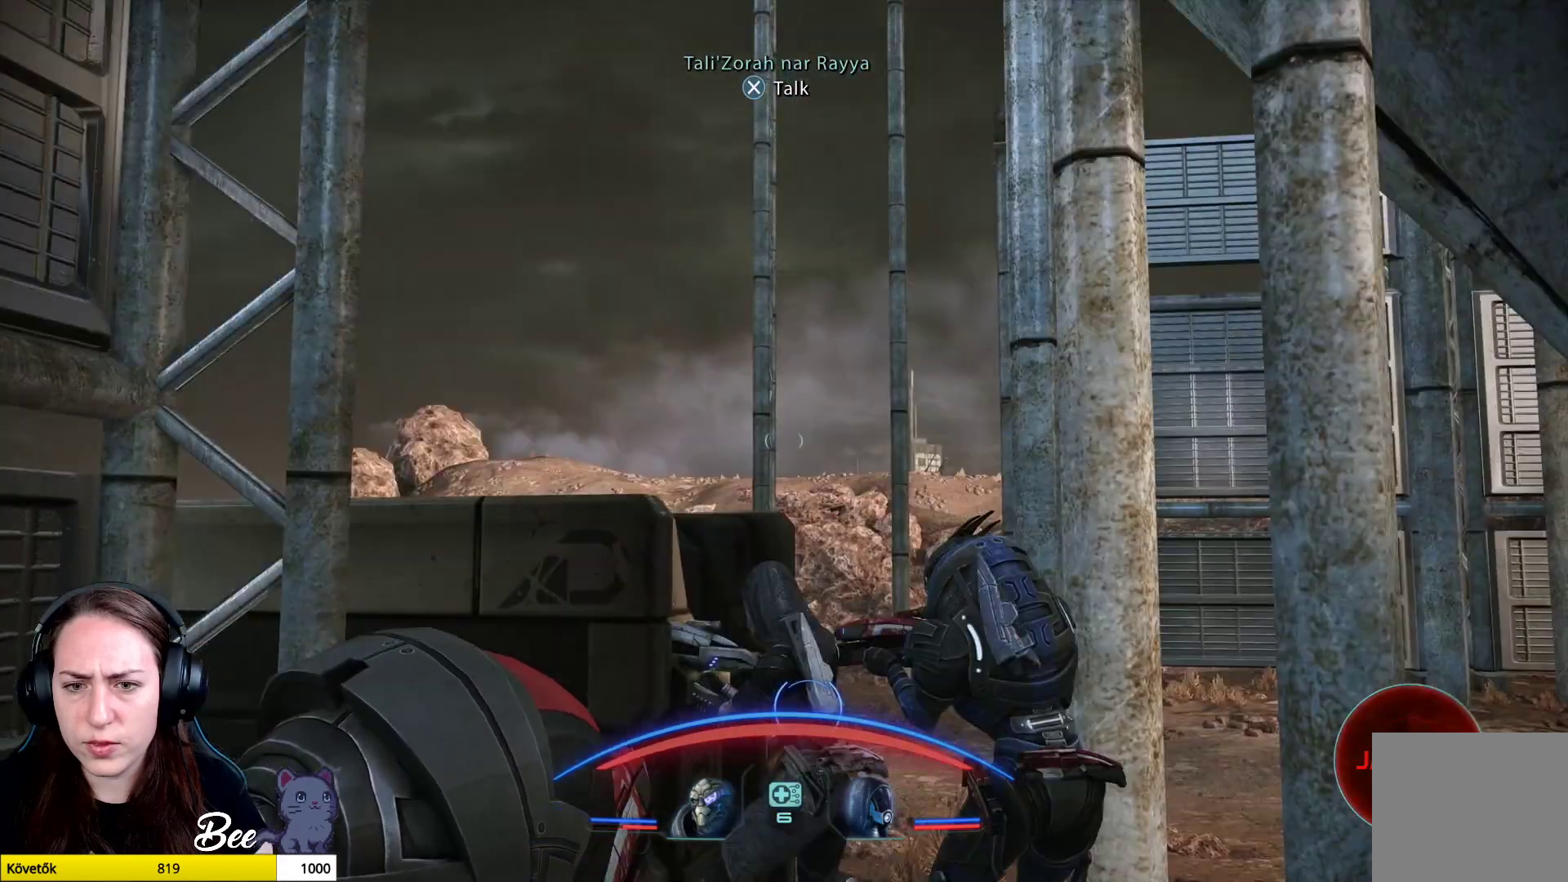
{"buttons": [], "left_stick": "center", "right_stick": "up", "events": [[50, "right_stick", "center"], [417, "right_stick", "up"]]}
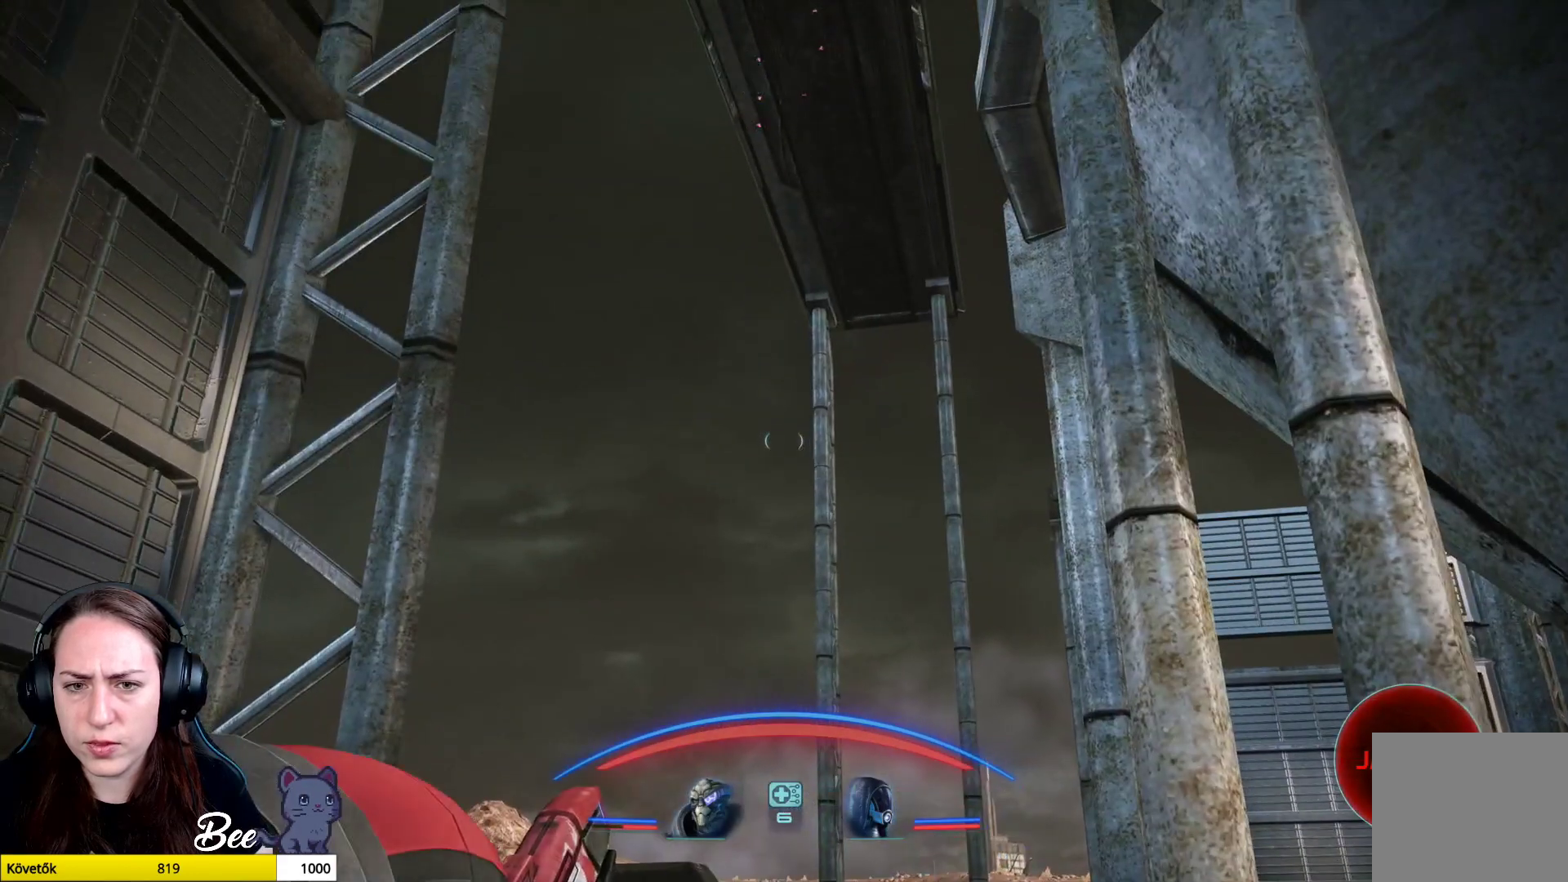
{"buttons": [], "left_stick": "center", "right_stick": "right", "events": [[150, "right_stick", "center"], [501, "right_stick", "right"]]}
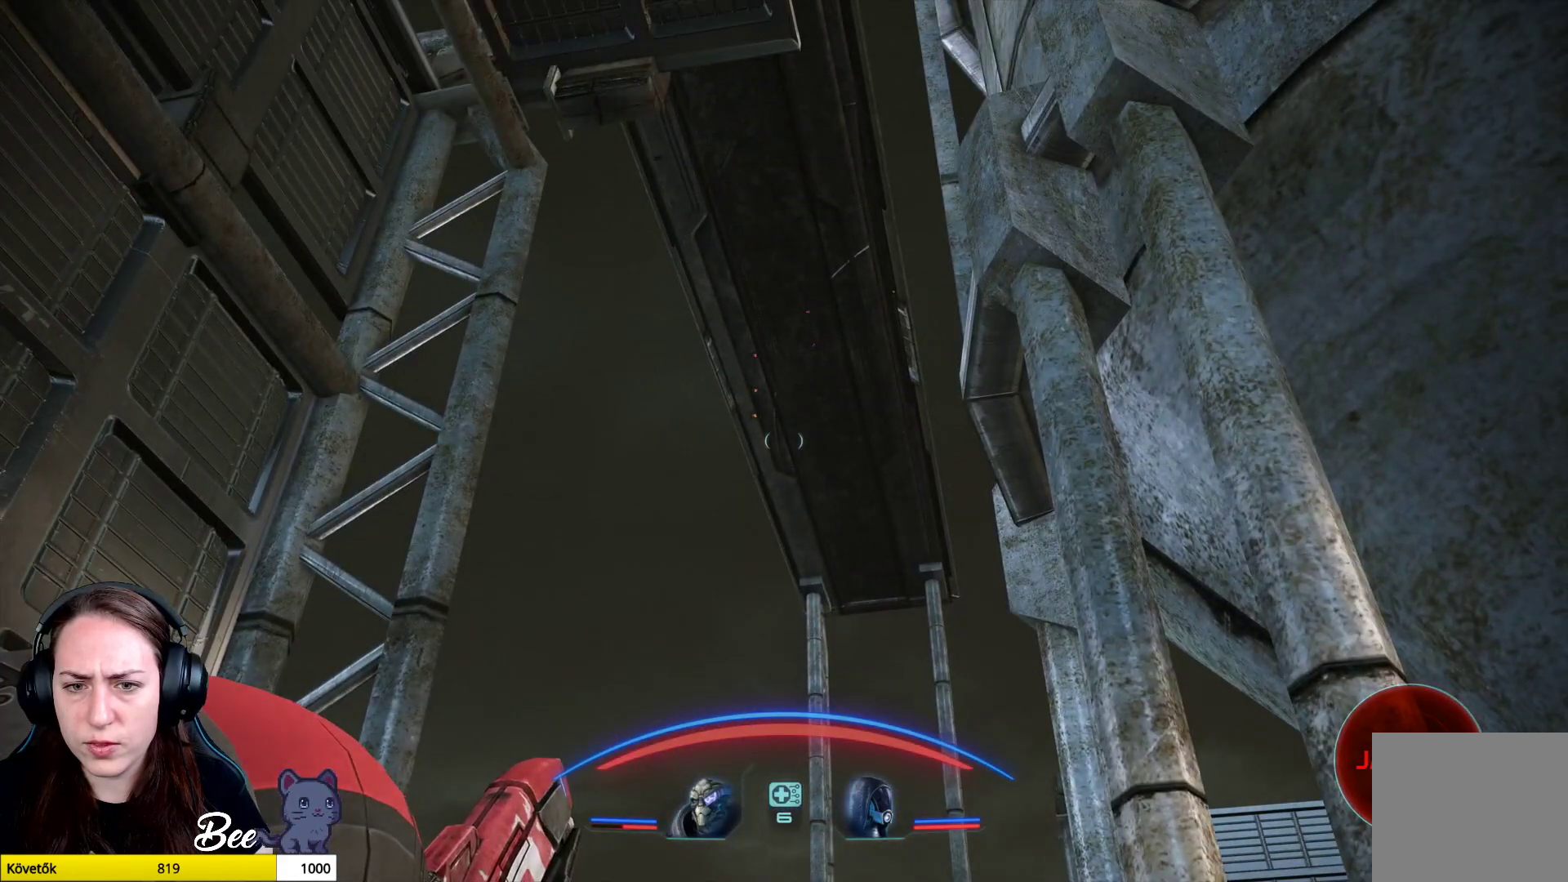
{"buttons": ["L2"], "left_stick": "center", "right_stick": "up", "events": [[83, "right_stick", "center"], [400, "right_stick", "up"], [450, "L2", "down"]]}
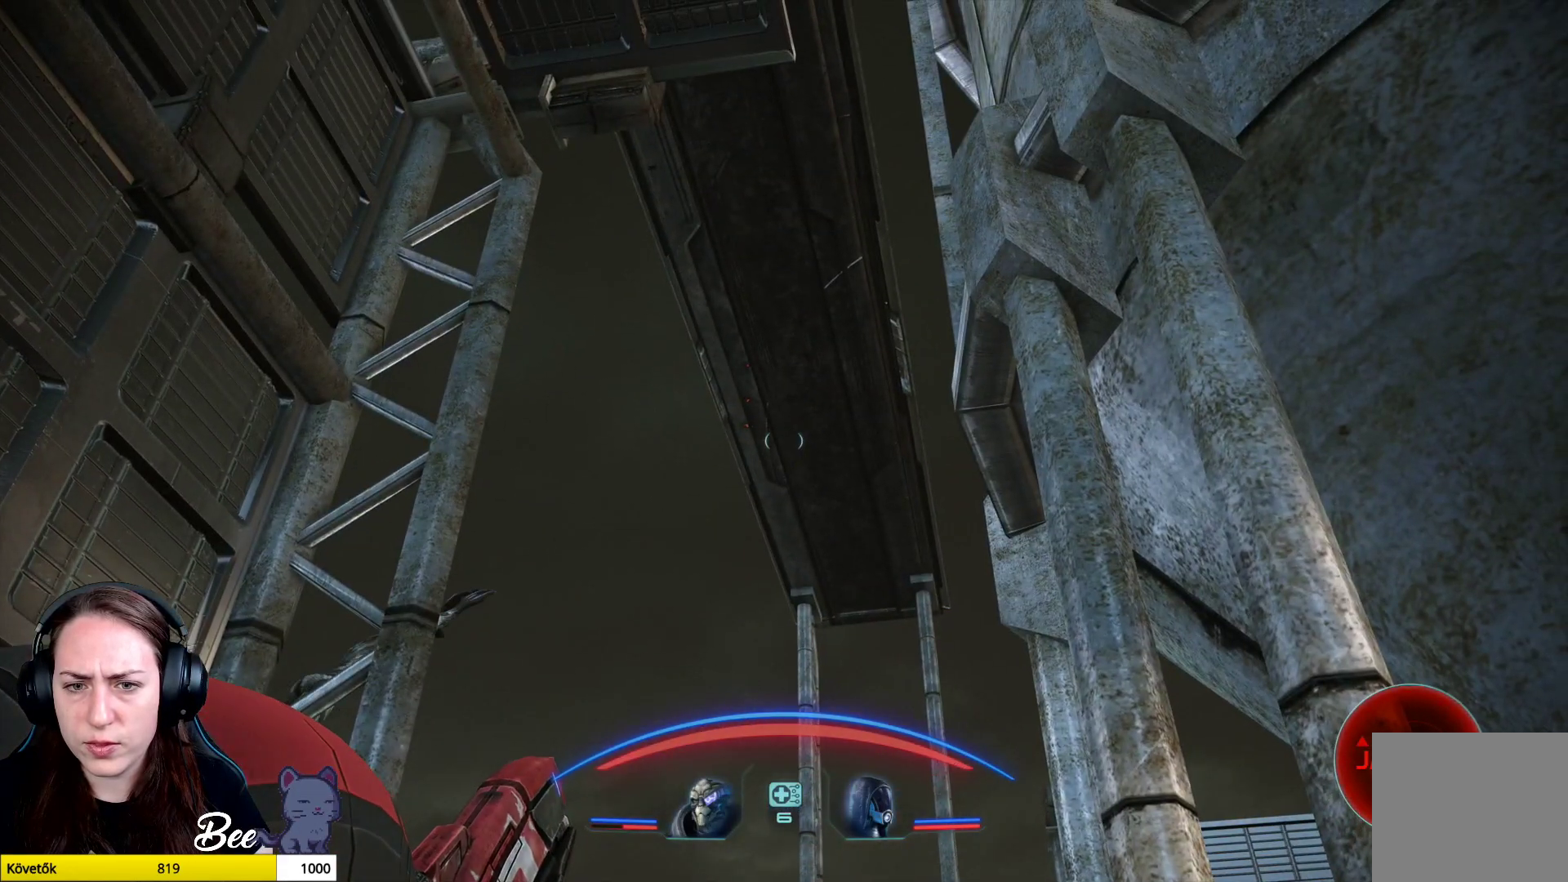
{"buttons": ["L2", "R2"], "left_stick": "center", "right_stick": "up", "events": [[33, "right_stick", "center"], [134, "R2", "down"], [400, "right_stick", "up"]]}
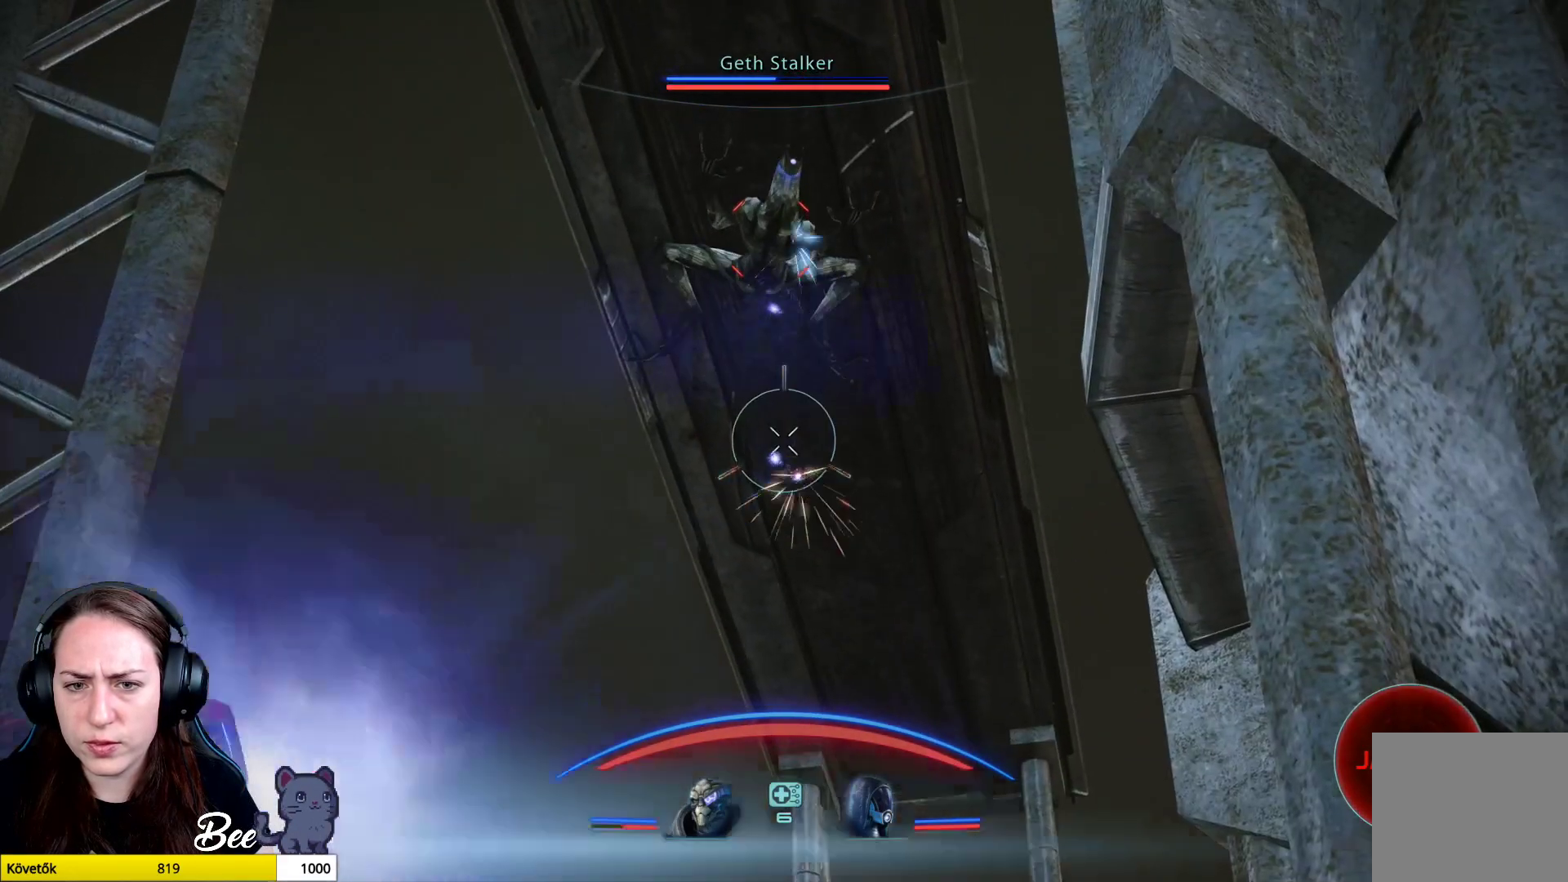
{"buttons": ["L2", "R2"], "left_stick": "center", "right_stick": "down-left", "events": [[216, "right_stick", "center"], [333, "right_stick", "down-left"]]}
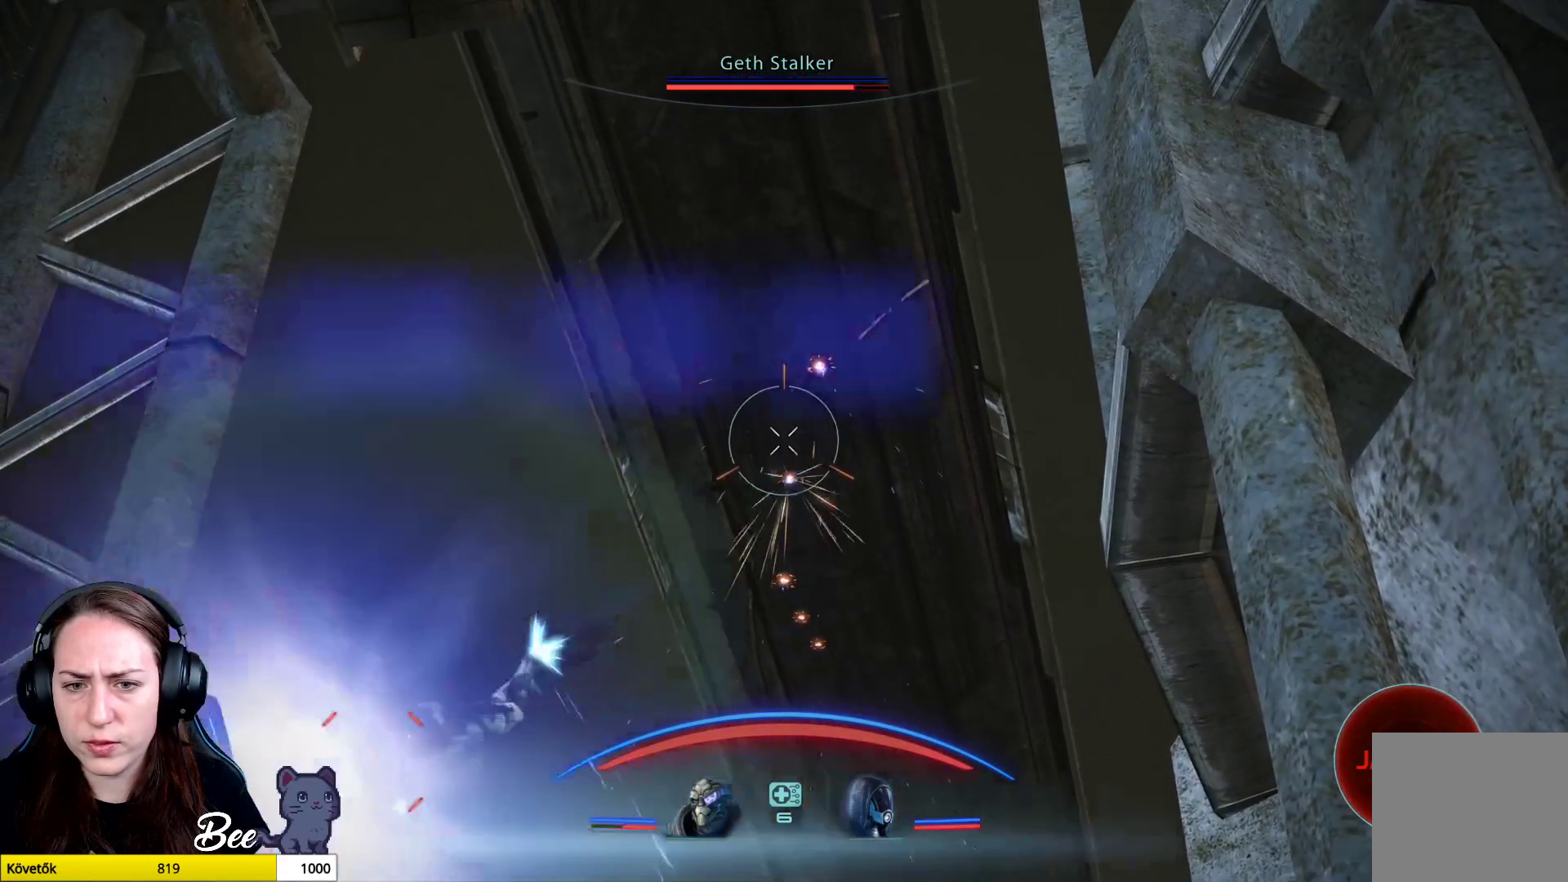
{"buttons": [], "left_stick": "center", "right_stick": "center", "events": [[17, "right_stick", "down"], [250, "right_stick", "left"], [267, "R2", "up"], [300, "right_stick", "center"], [434, "L2", "up"]]}
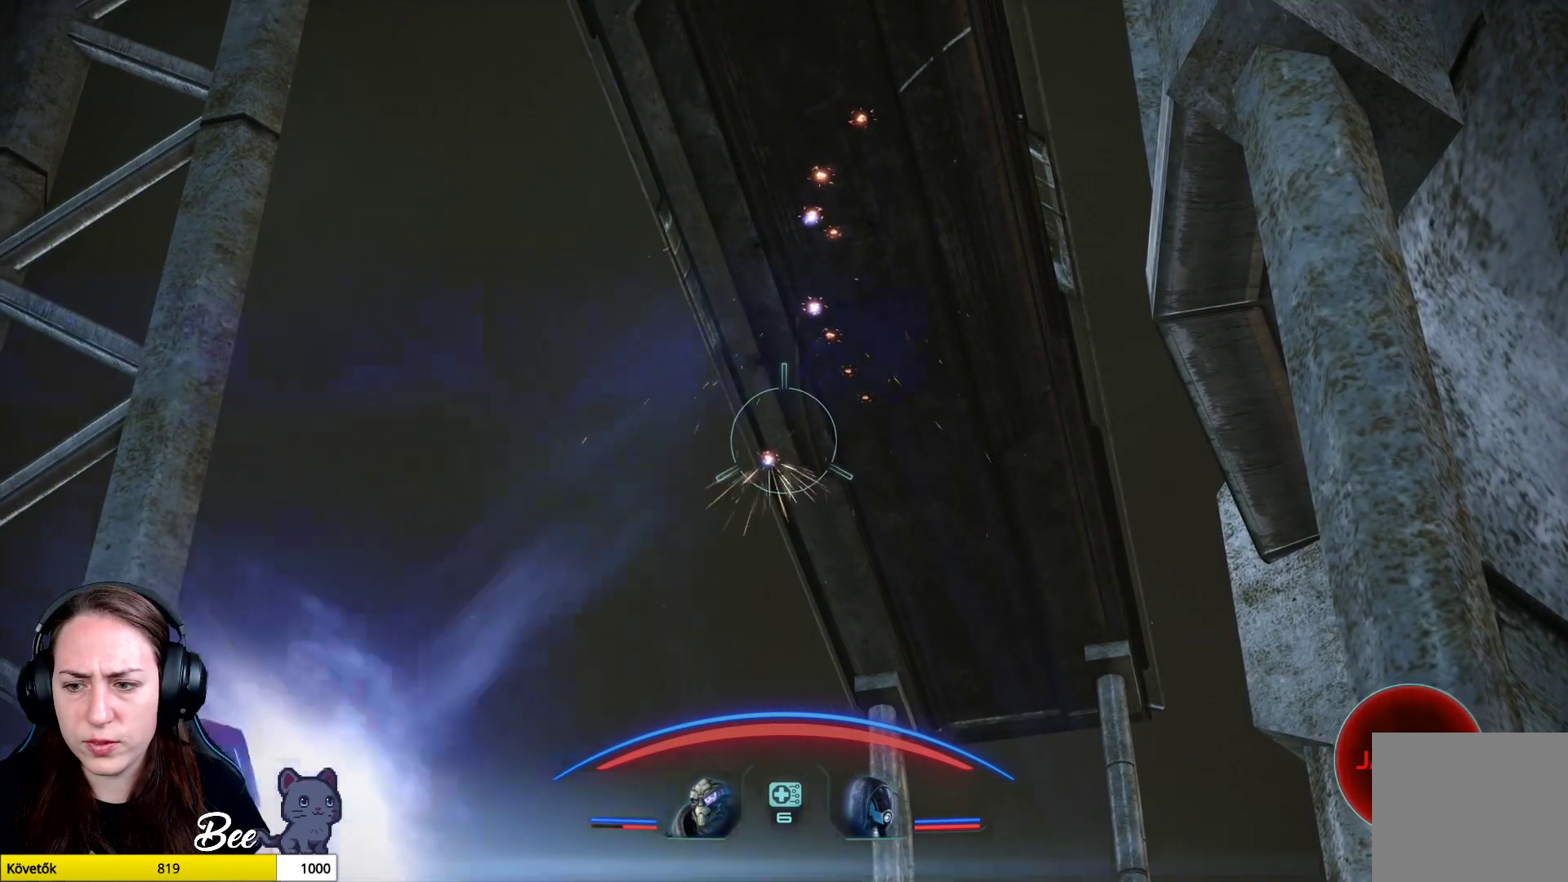
{"buttons": [], "left_stick": "center", "right_stick": "center", "events": []}
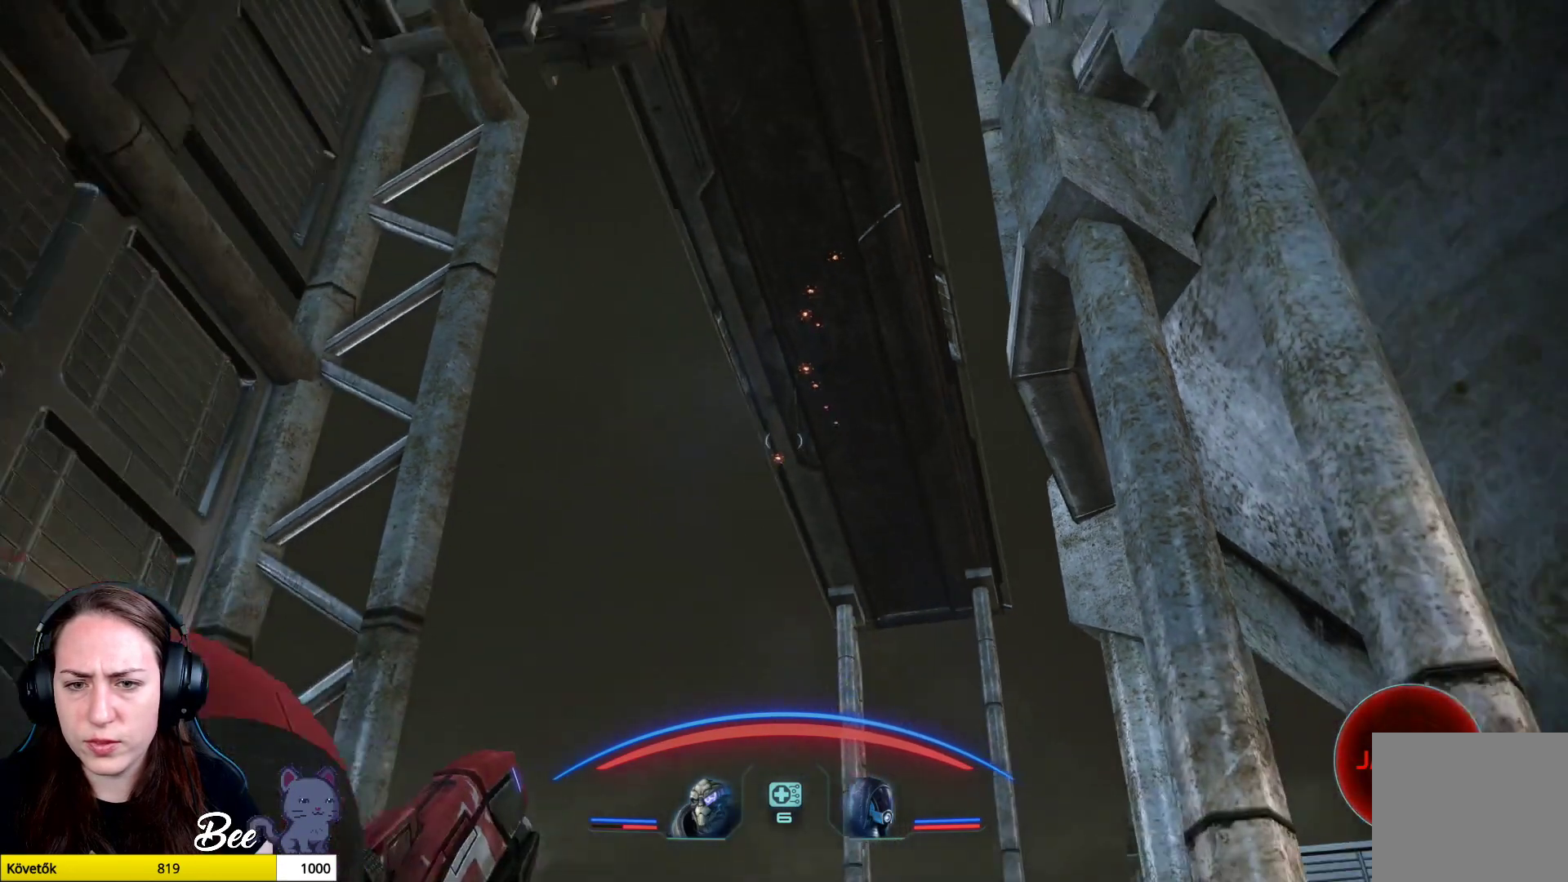
{"buttons": ["L2"], "left_stick": "center", "right_stick": "center", "events": [[83, "right_stick", "up"], [250, "right_stick", "center"], [317, "L2", "down"]]}
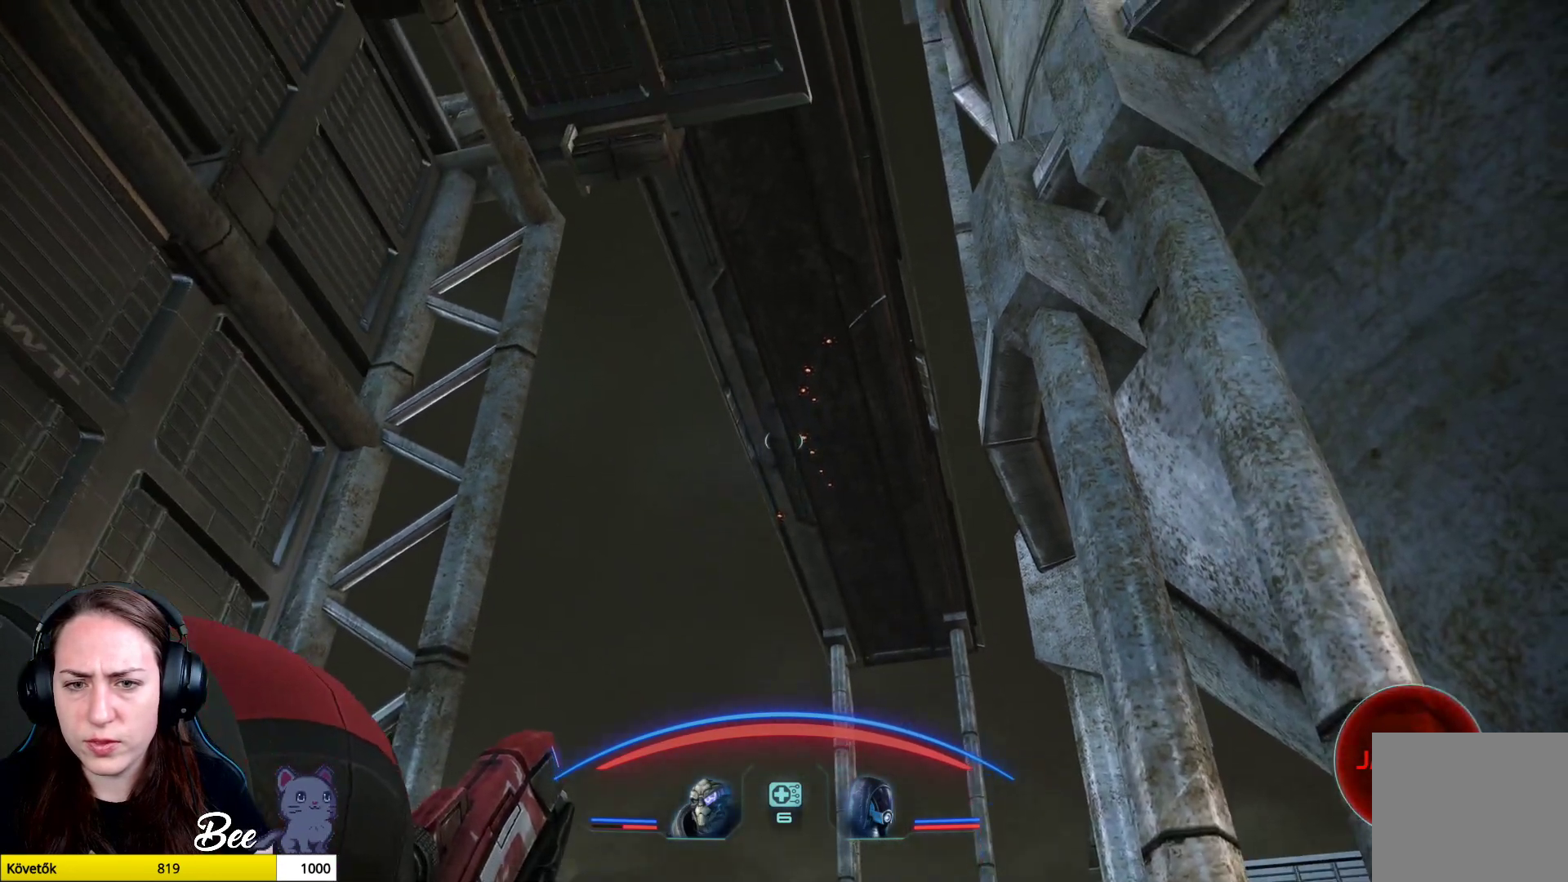
{"buttons": ["L2", "R2"], "left_stick": "center", "right_stick": "up", "events": [[283, "R2", "down"], [300, "right_stick", "up"]]}
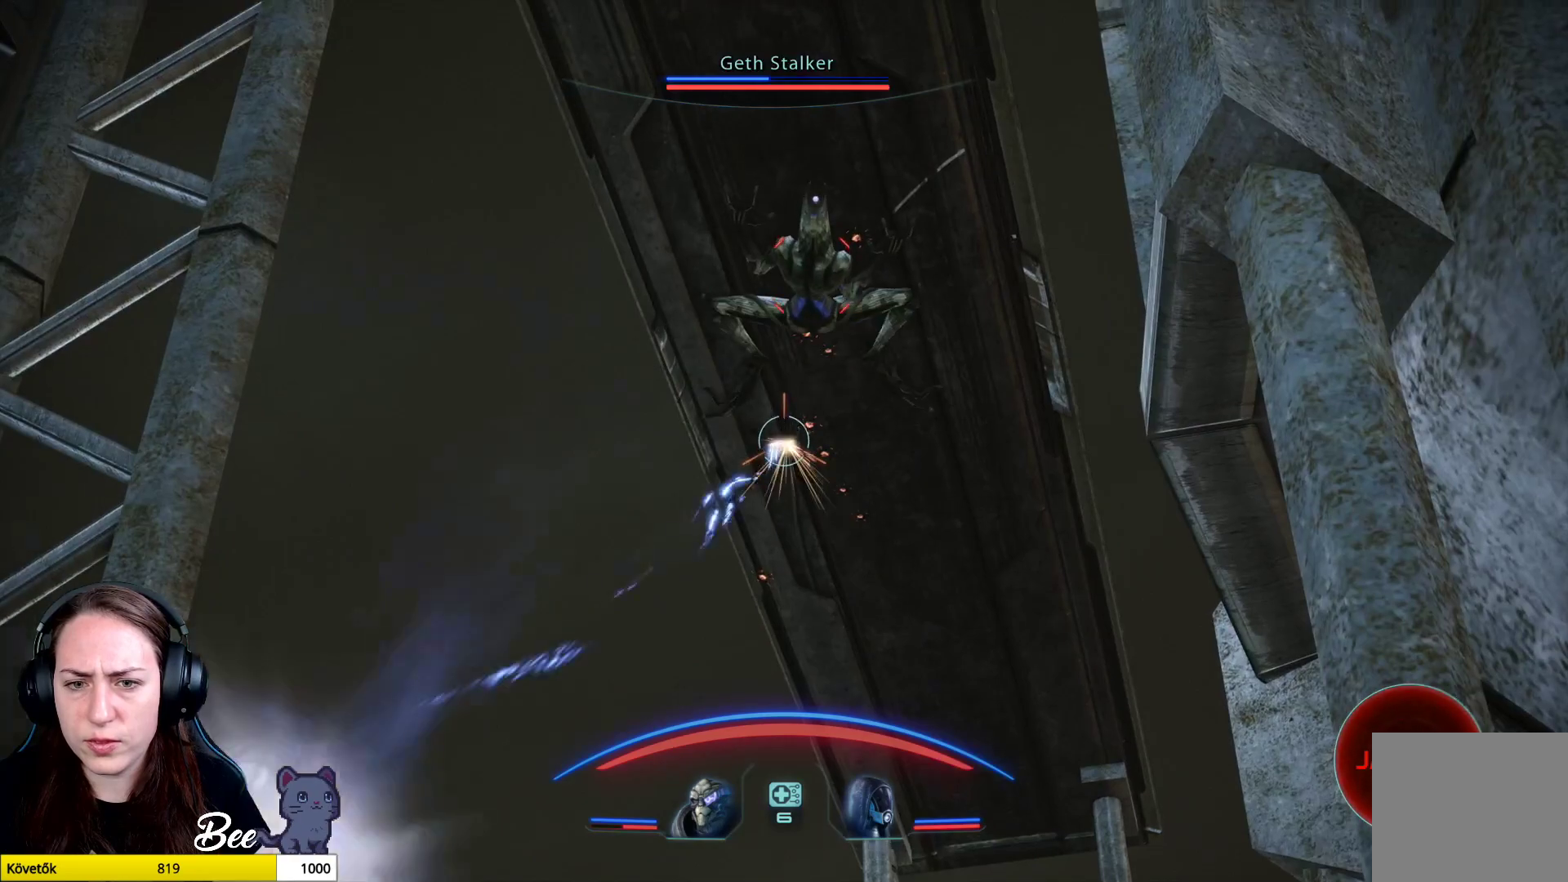
{"buttons": ["L2", "R2"], "left_stick": "center", "right_stick": "down", "events": [[134, "right_stick", "center"], [267, "right_stick", "down"]]}
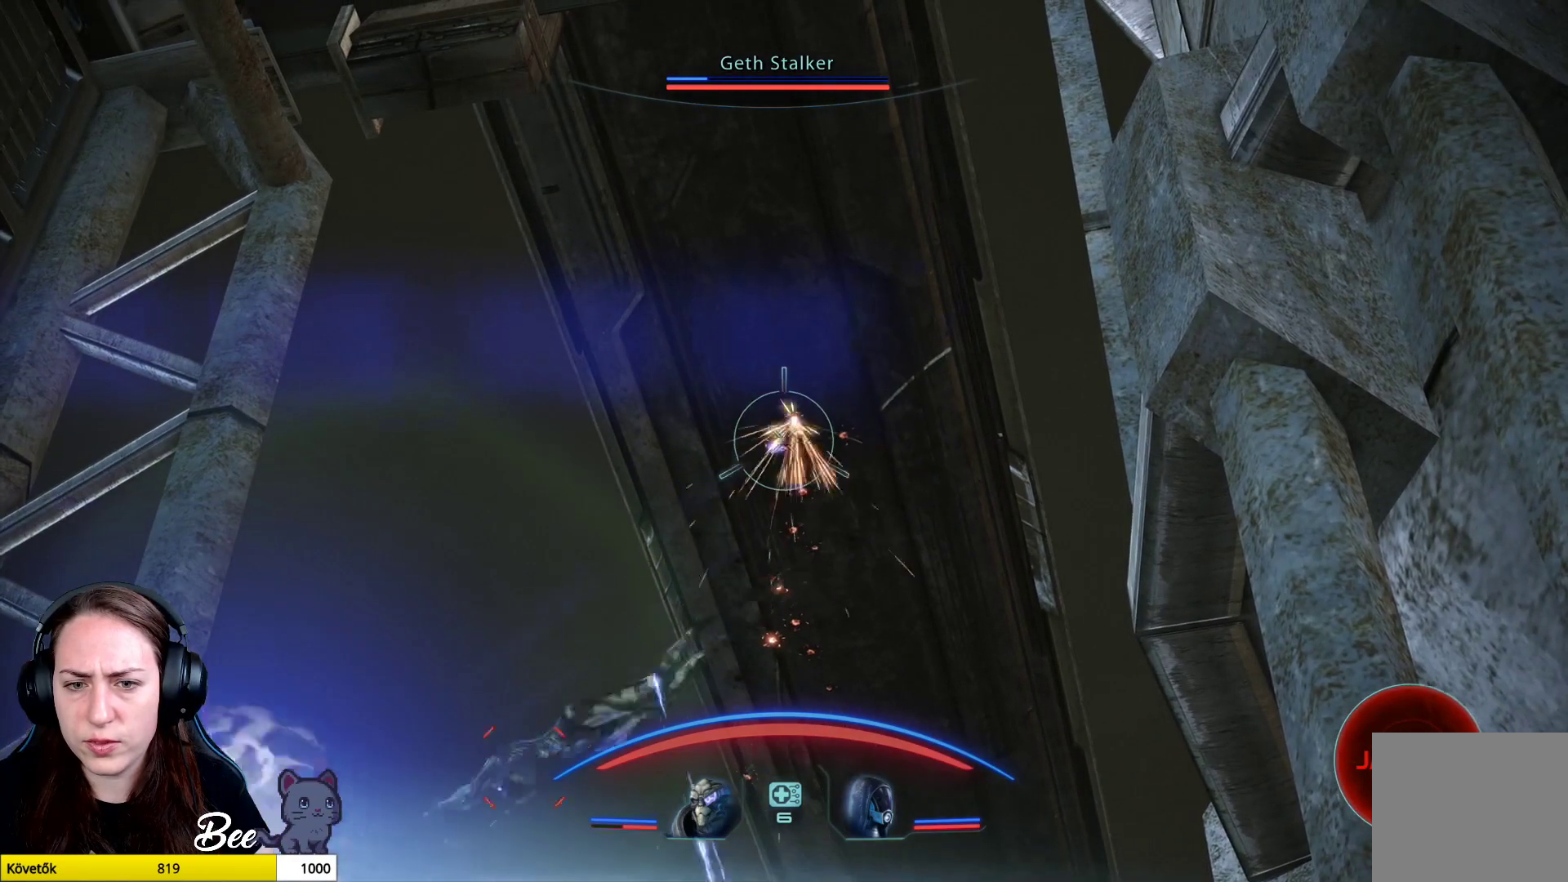
{"buttons": ["L2", "R2"], "left_stick": "center", "right_stick": "up", "events": [[283, "right_stick", "center"], [350, "right_stick", "up"]]}
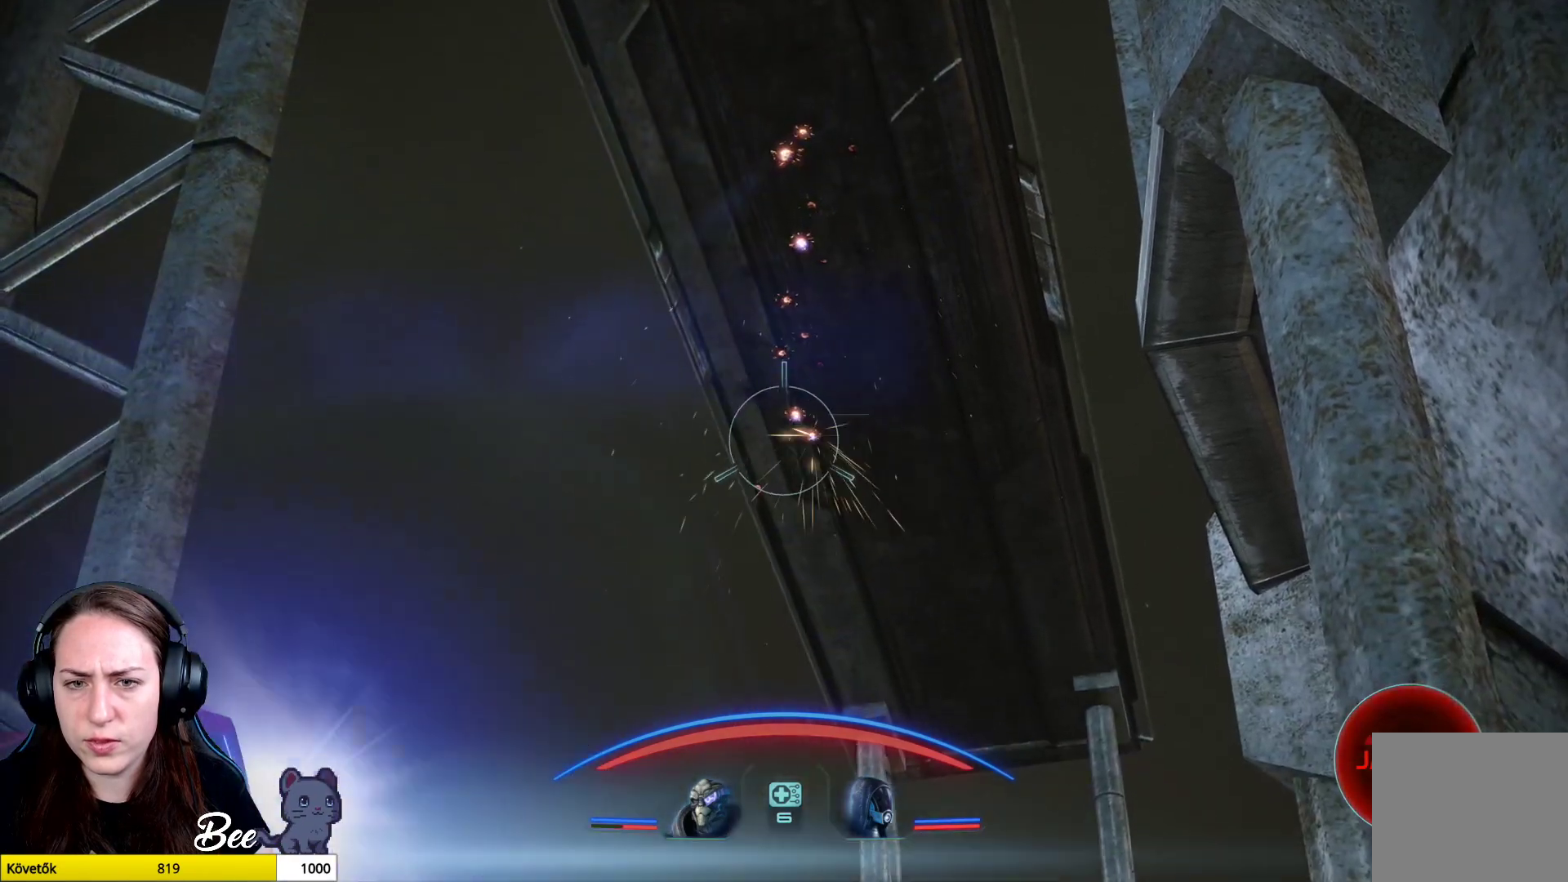
{"buttons": ["L2"], "left_stick": "center", "right_stick": "center", "events": [[250, "R2", "up"], [250, "right_stick", "center"]]}
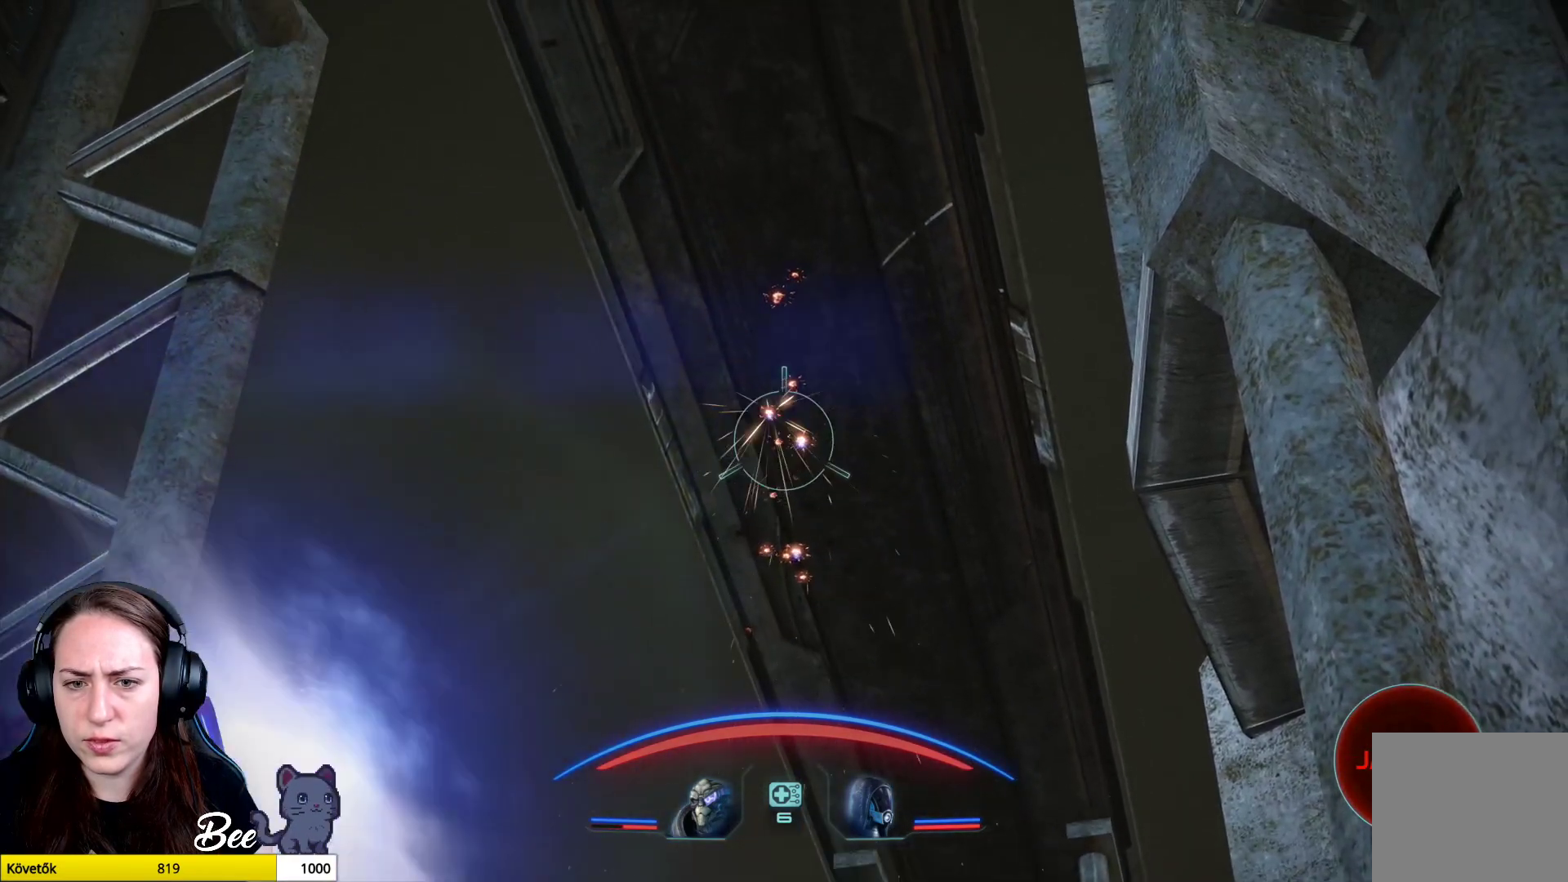
{"buttons": ["L2"], "left_stick": "center", "right_stick": "center", "events": [[250, "right_stick", "up"], [417, "right_stick", "center"]]}
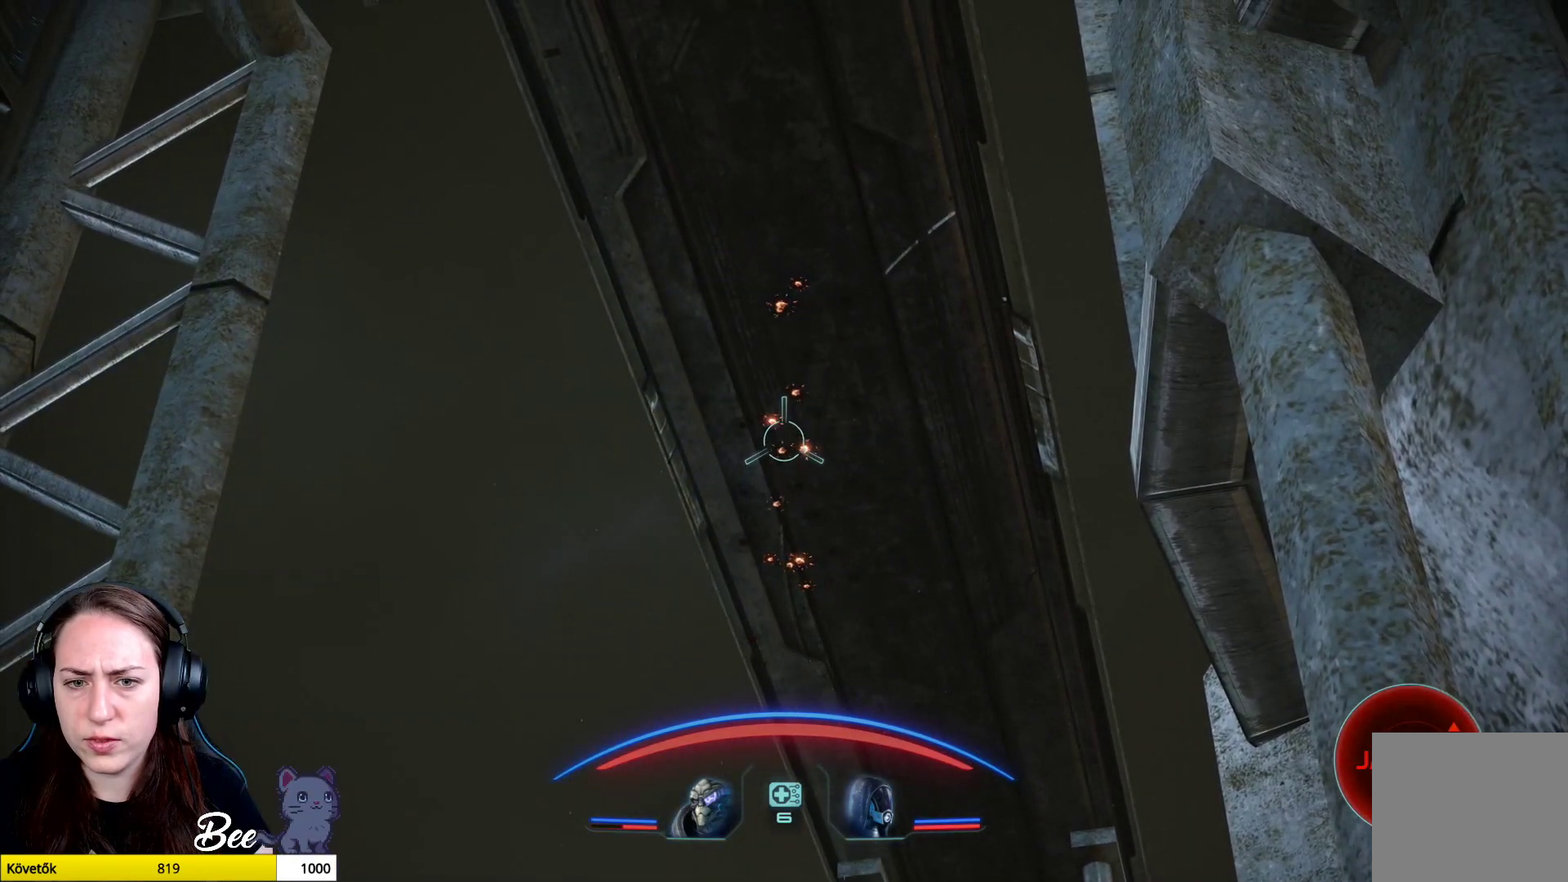
{"buttons": ["L2"], "left_stick": "center", "right_stick": "center", "events": []}
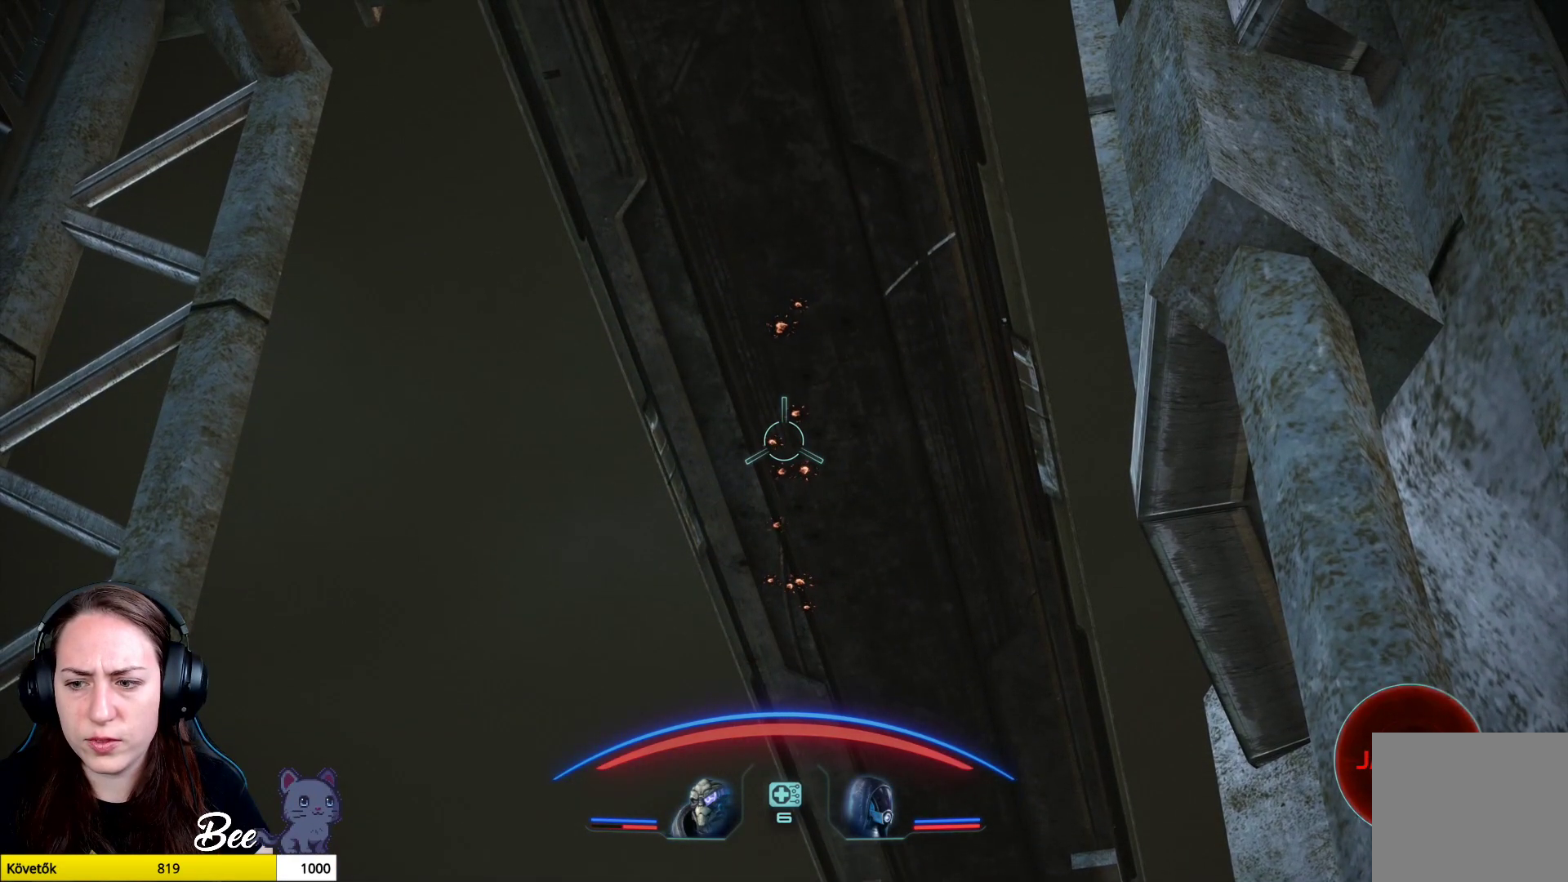
{"buttons": ["L2"], "left_stick": "center", "right_stick": "center", "events": []}
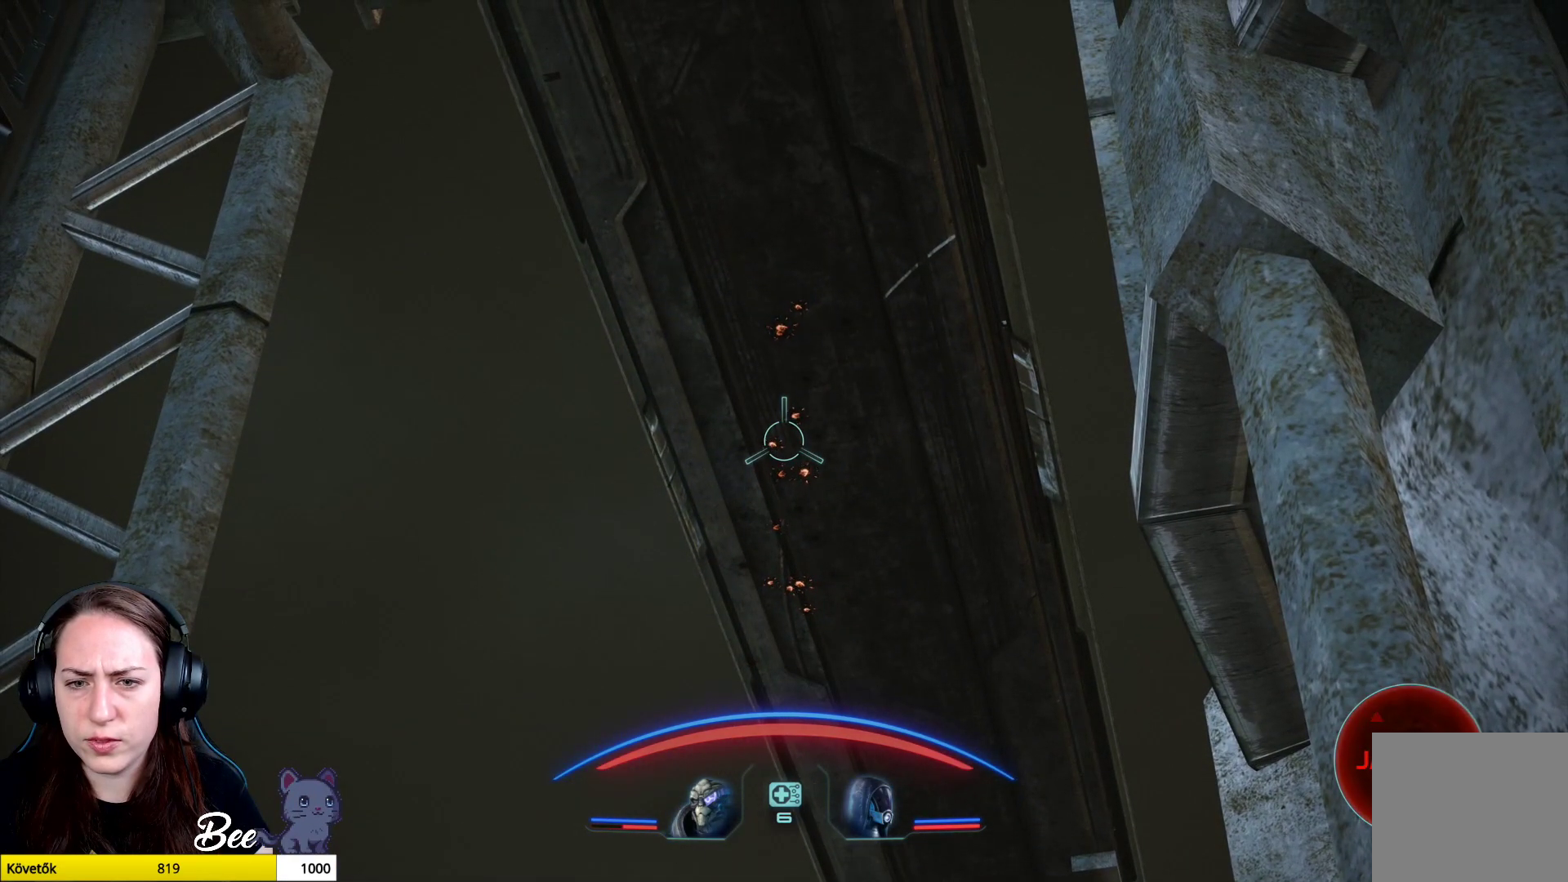
{"buttons": ["L2"], "left_stick": "center", "right_stick": "center", "events": []}
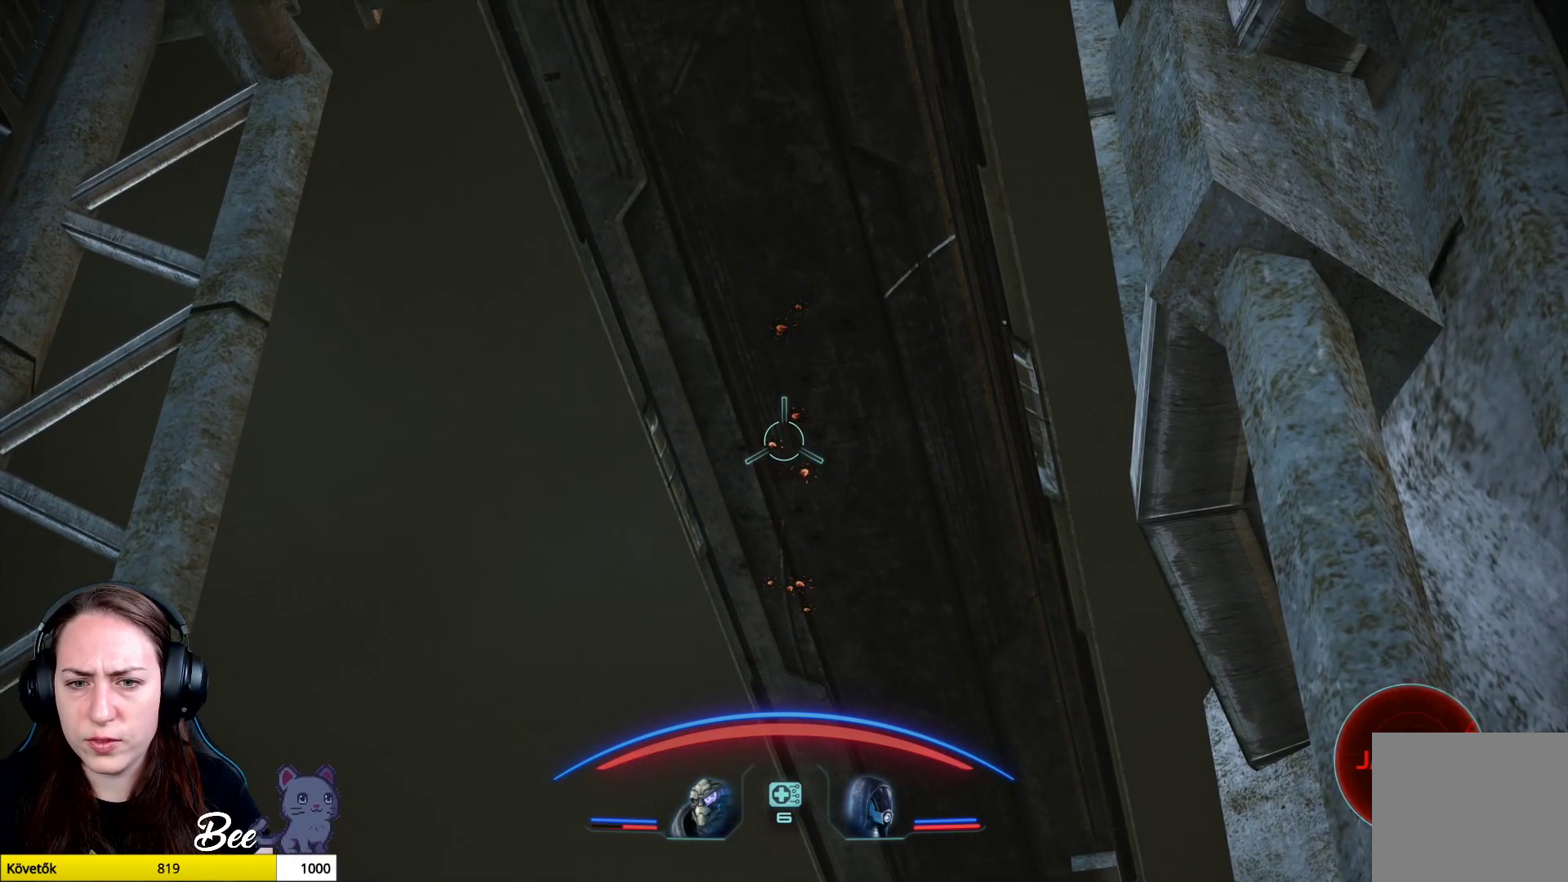
{"buttons": ["L2"], "left_stick": "center", "right_stick": "center", "events": []}